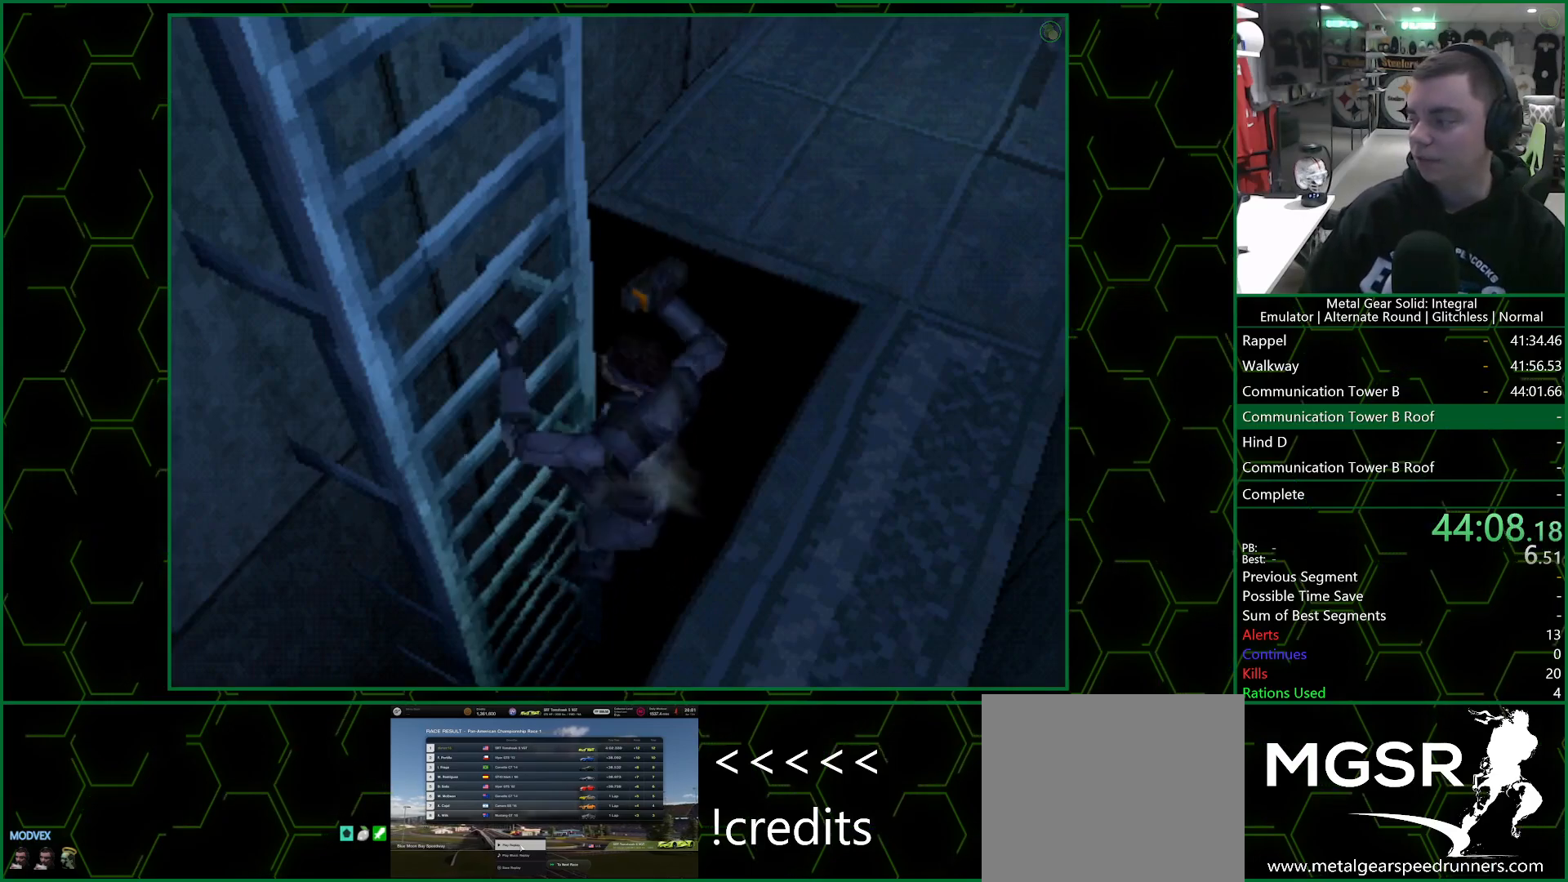
Gameplay with a controller (PlayStation layout); each line is a JSON object with the inputs held at the frame after it. "events" lists button and stick changes between this image and that frame as [ms after this image, input, new state], when the widget could be followed in between.
{"buttons": [], "left_stick": "up", "right_stick": "center", "events": [[483, "left_stick", "up"]]}
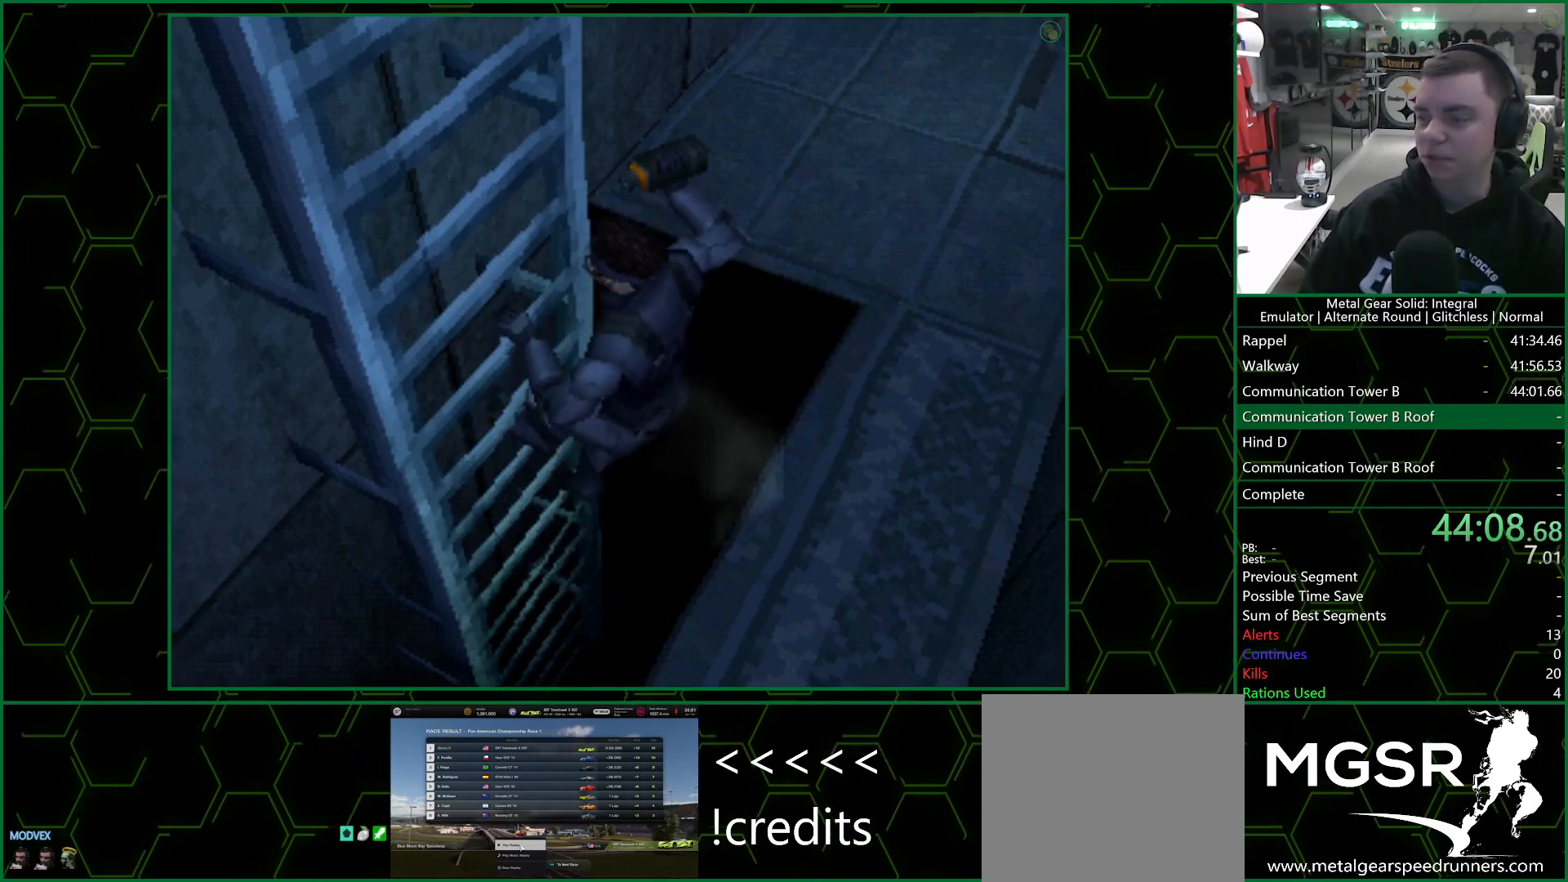
{"buttons": [], "left_stick": "up", "right_stick": "center", "events": []}
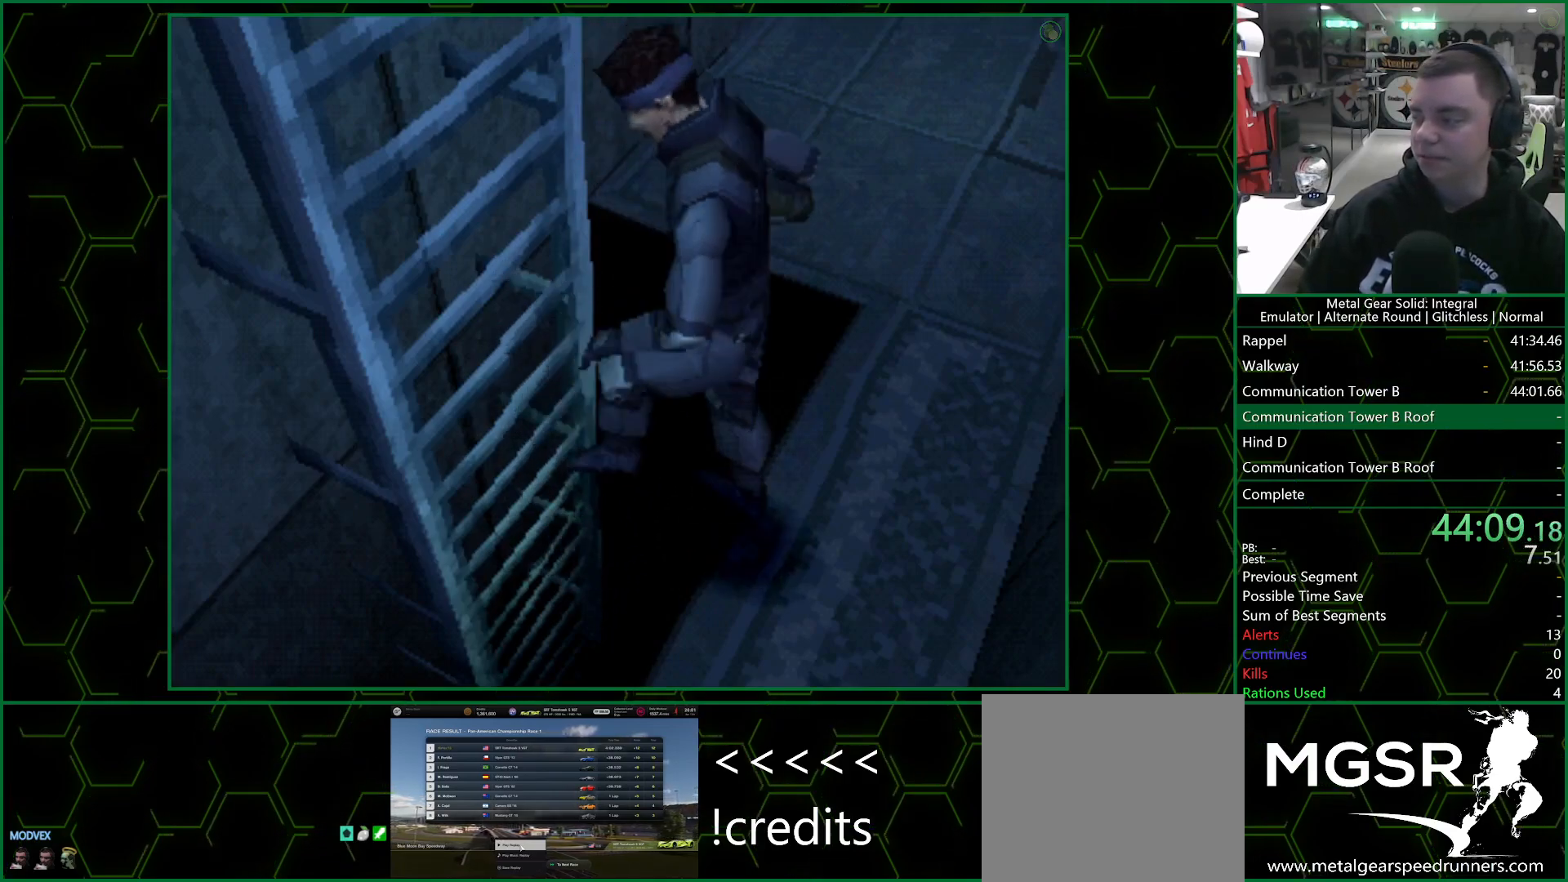
{"buttons": [], "left_stick": "up", "right_stick": "center", "events": []}
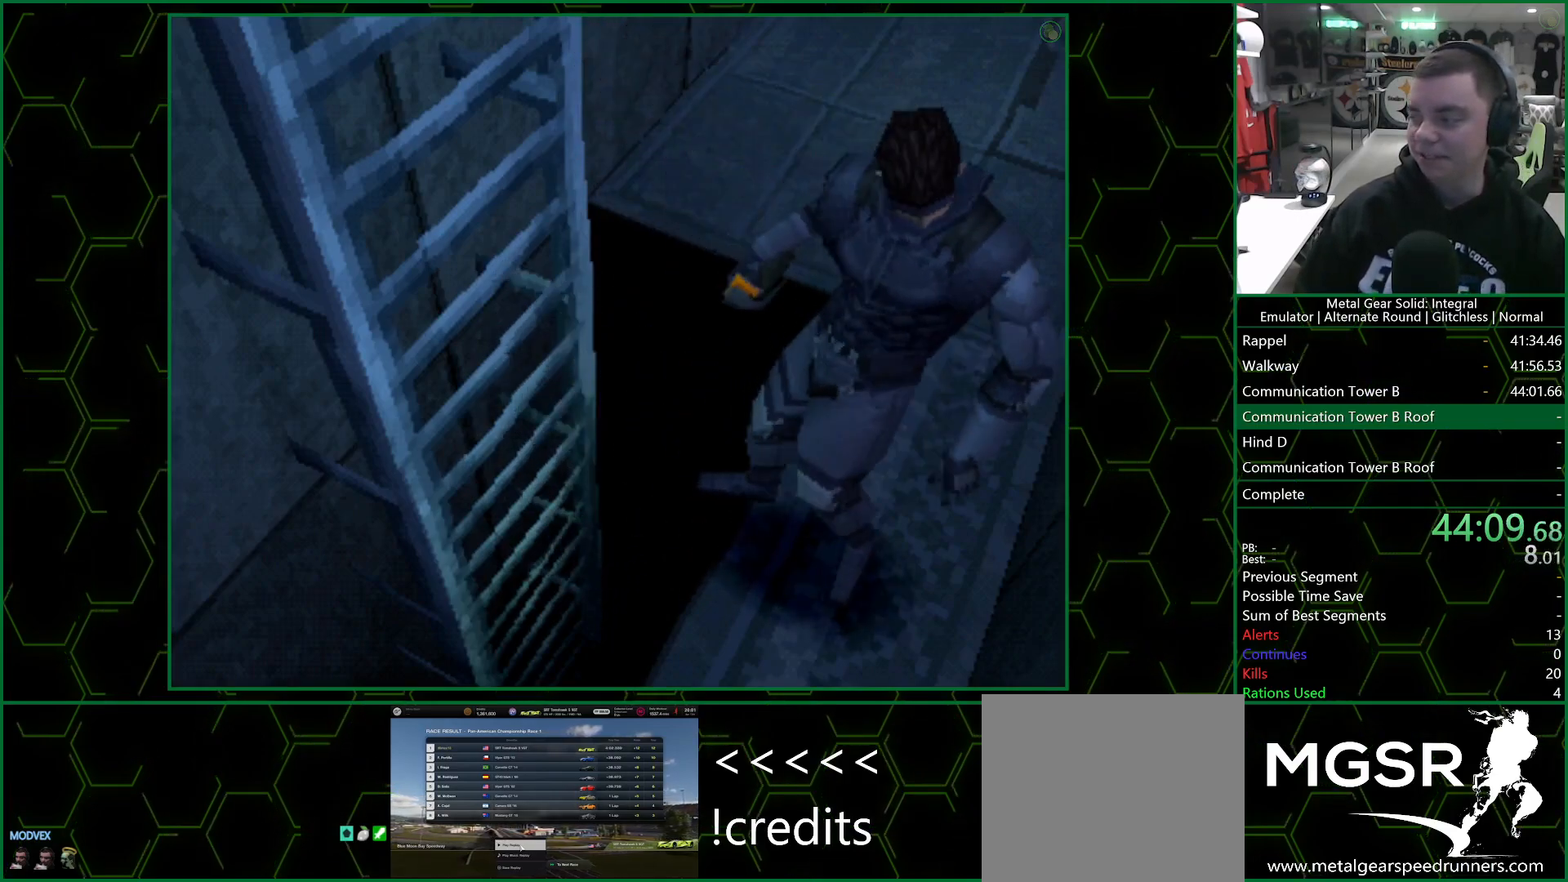
{"buttons": [], "left_stick": "up", "right_stick": "center", "events": []}
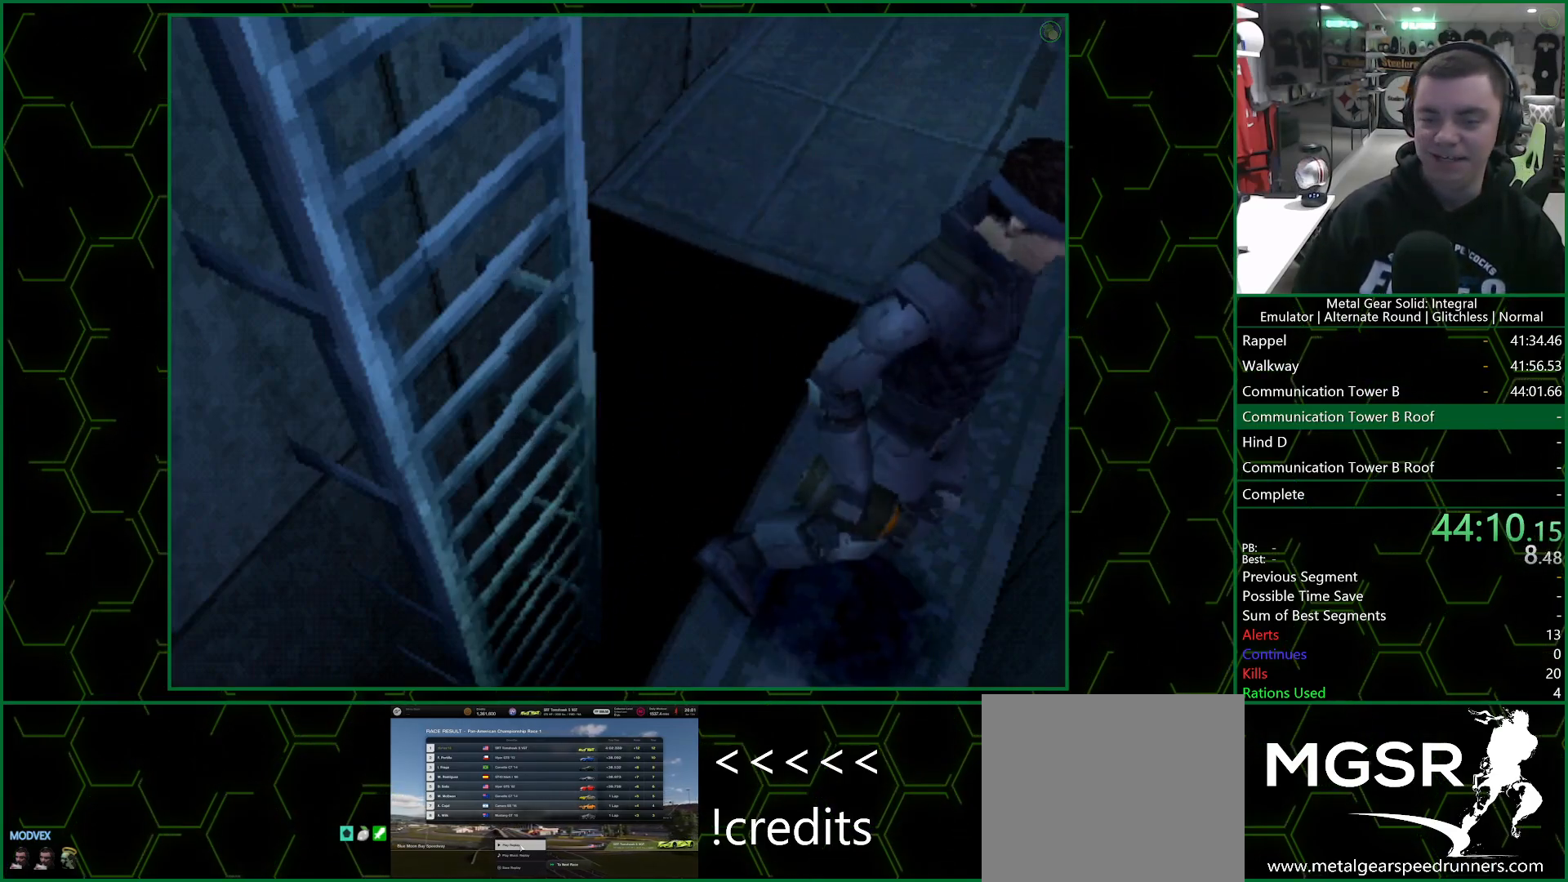
{"buttons": [], "left_stick": "up", "right_stick": "center", "events": []}
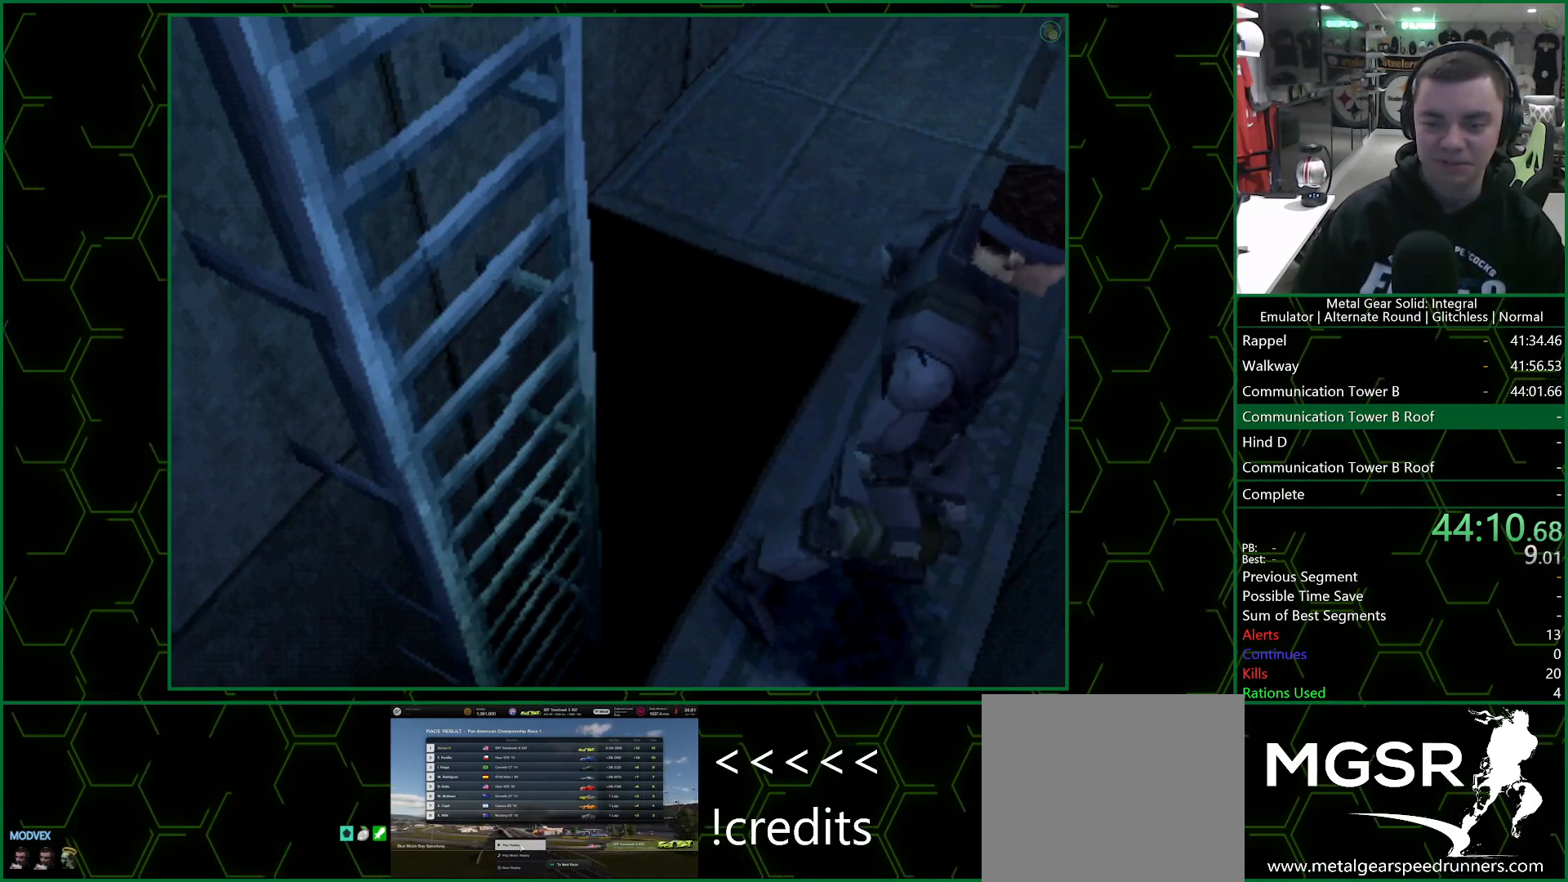
{"buttons": [], "left_stick": "up", "right_stick": "center", "events": []}
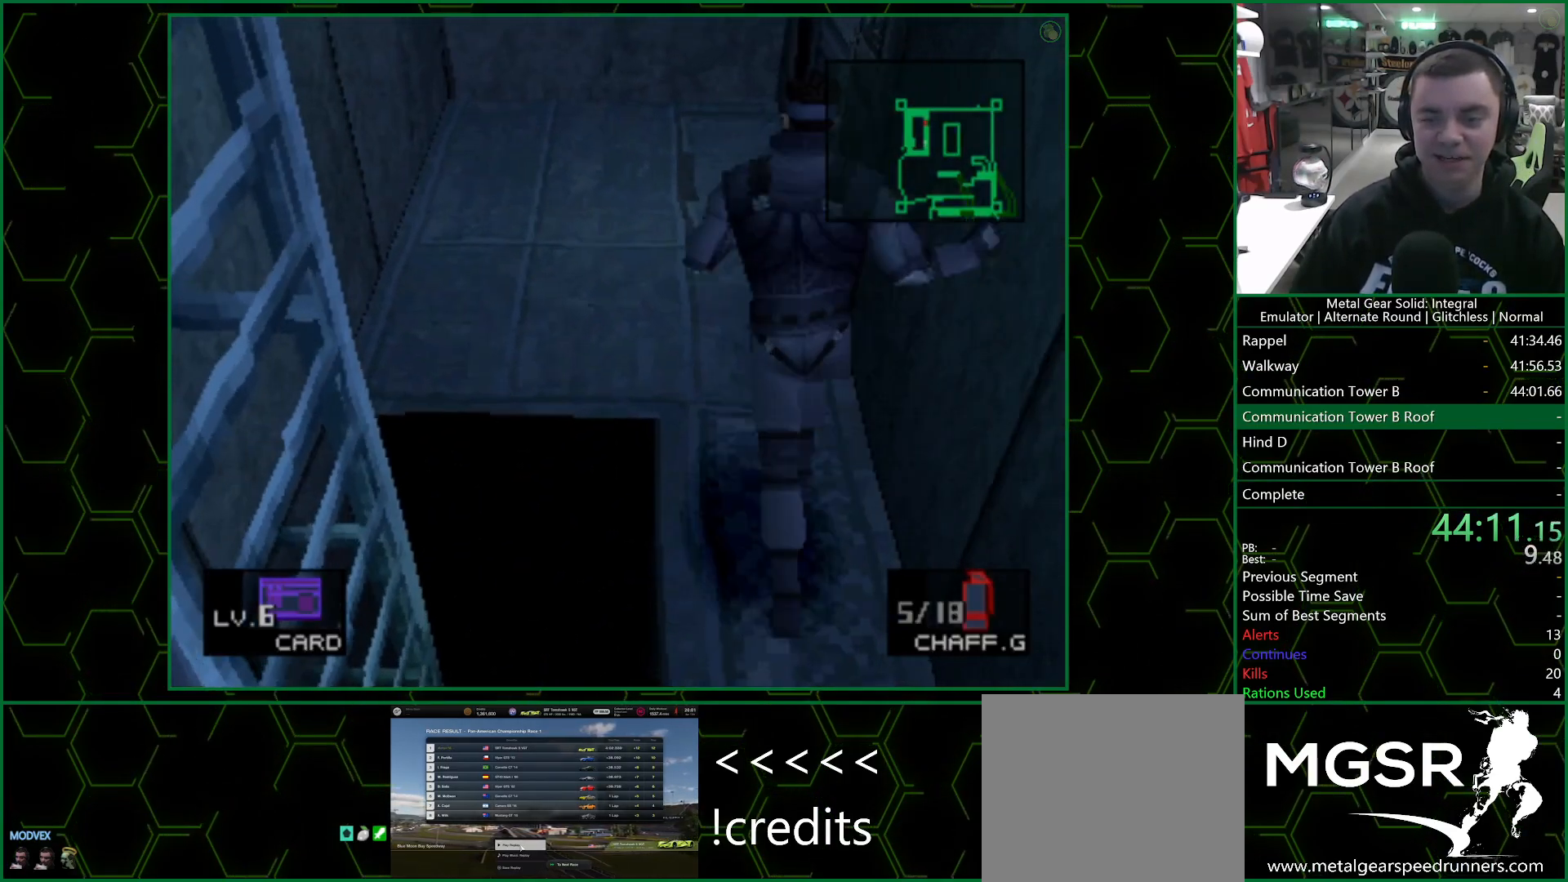
{"buttons": [], "left_stick": "up-right", "right_stick": "center", "events": [[467, "left_stick", "up-right"]]}
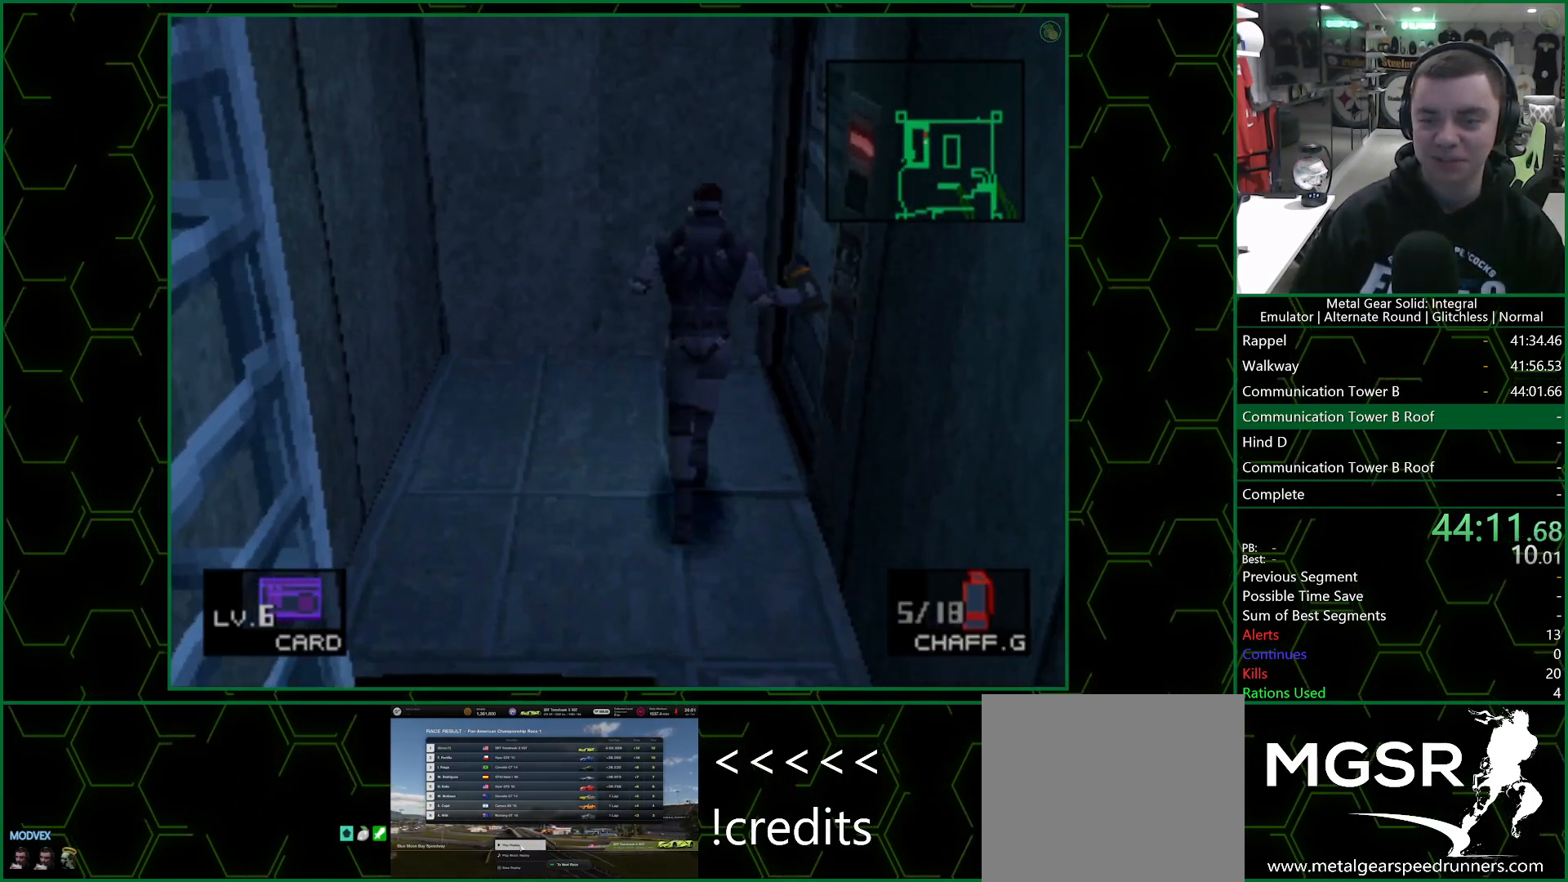
{"buttons": [], "left_stick": "right", "right_stick": "center", "events": [[117, "R1", "down"], [200, "left_stick", "right"], [300, "R1", "up"]]}
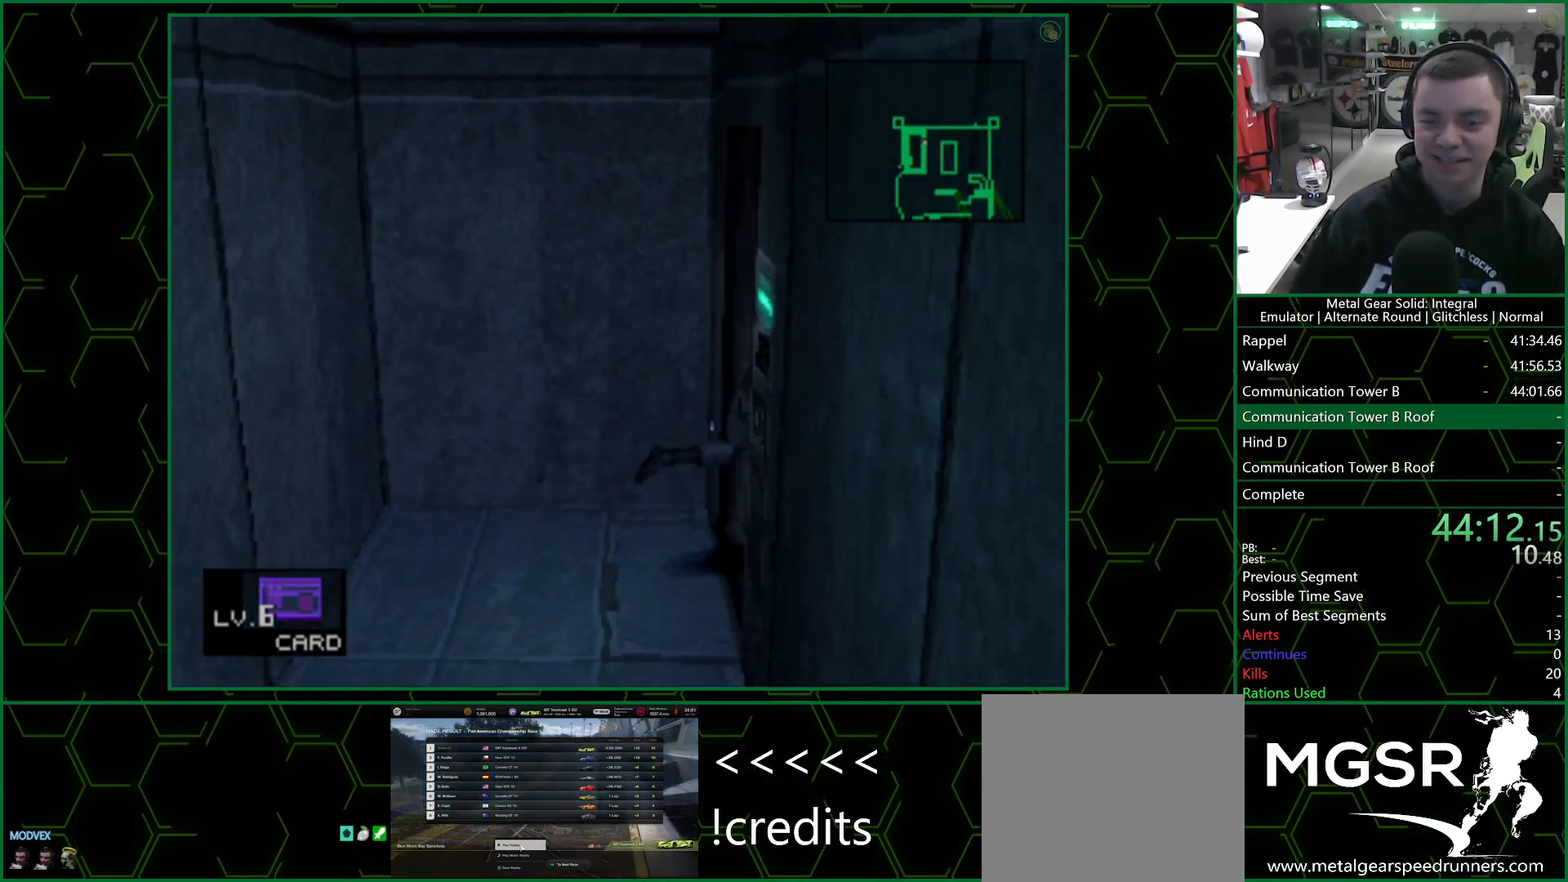
{"buttons": ["CROSS", "SQUARE", "R2"], "left_stick": "center", "right_stick": "center", "events": [[217, "left_stick", "center"], [300, "CROSS", "down"], [300, "R2", "down"], [300, "SQUARE", "down"]]}
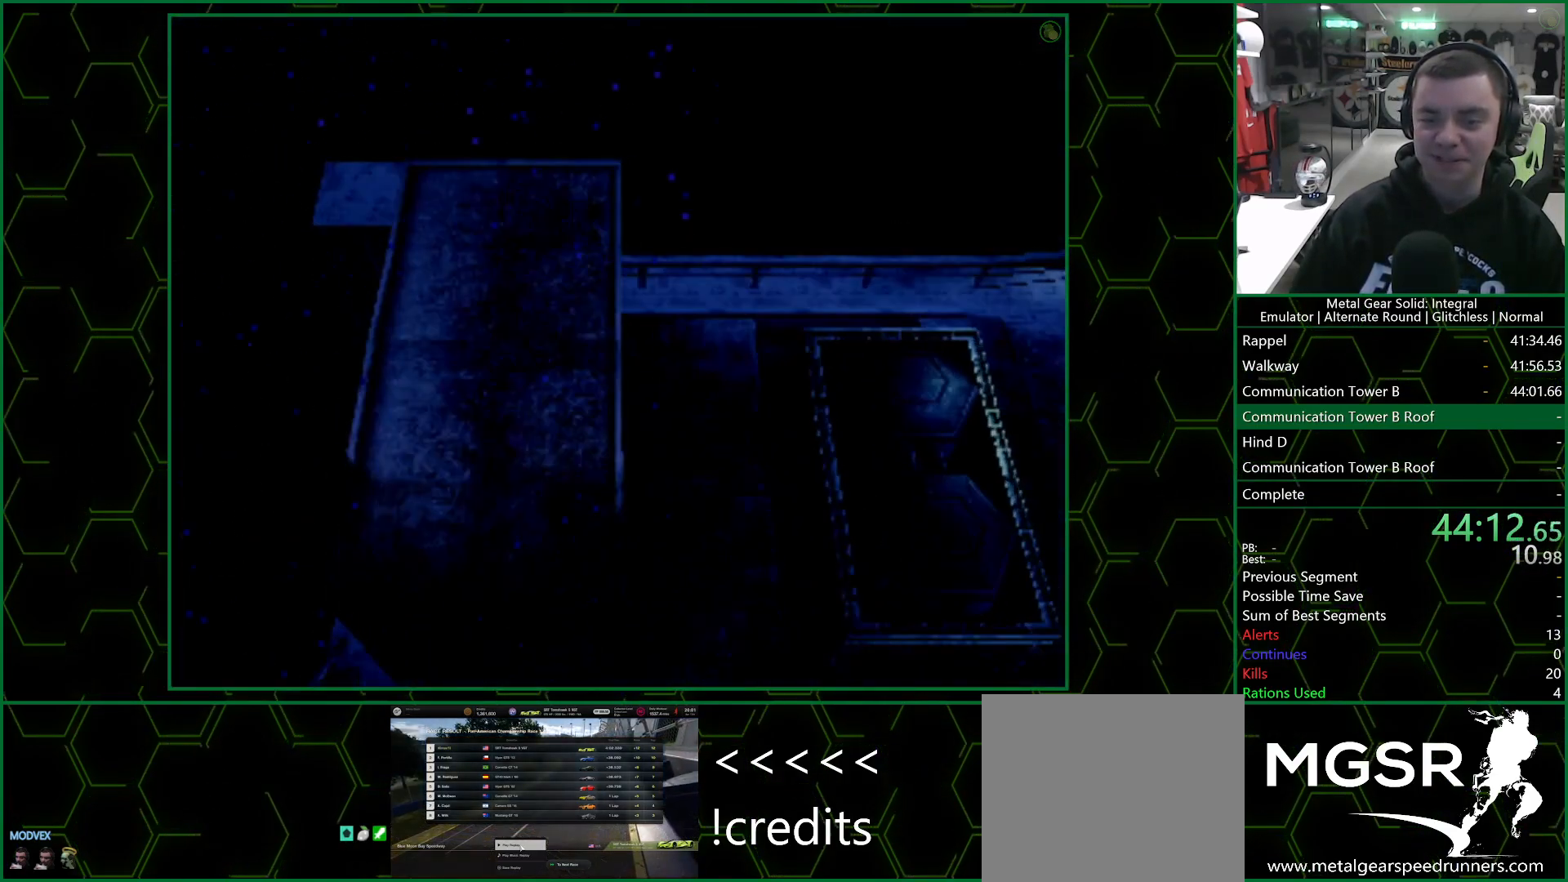
{"buttons": ["CROSS", "SQUARE", "R2"], "left_stick": "center", "right_stick": "center", "events": []}
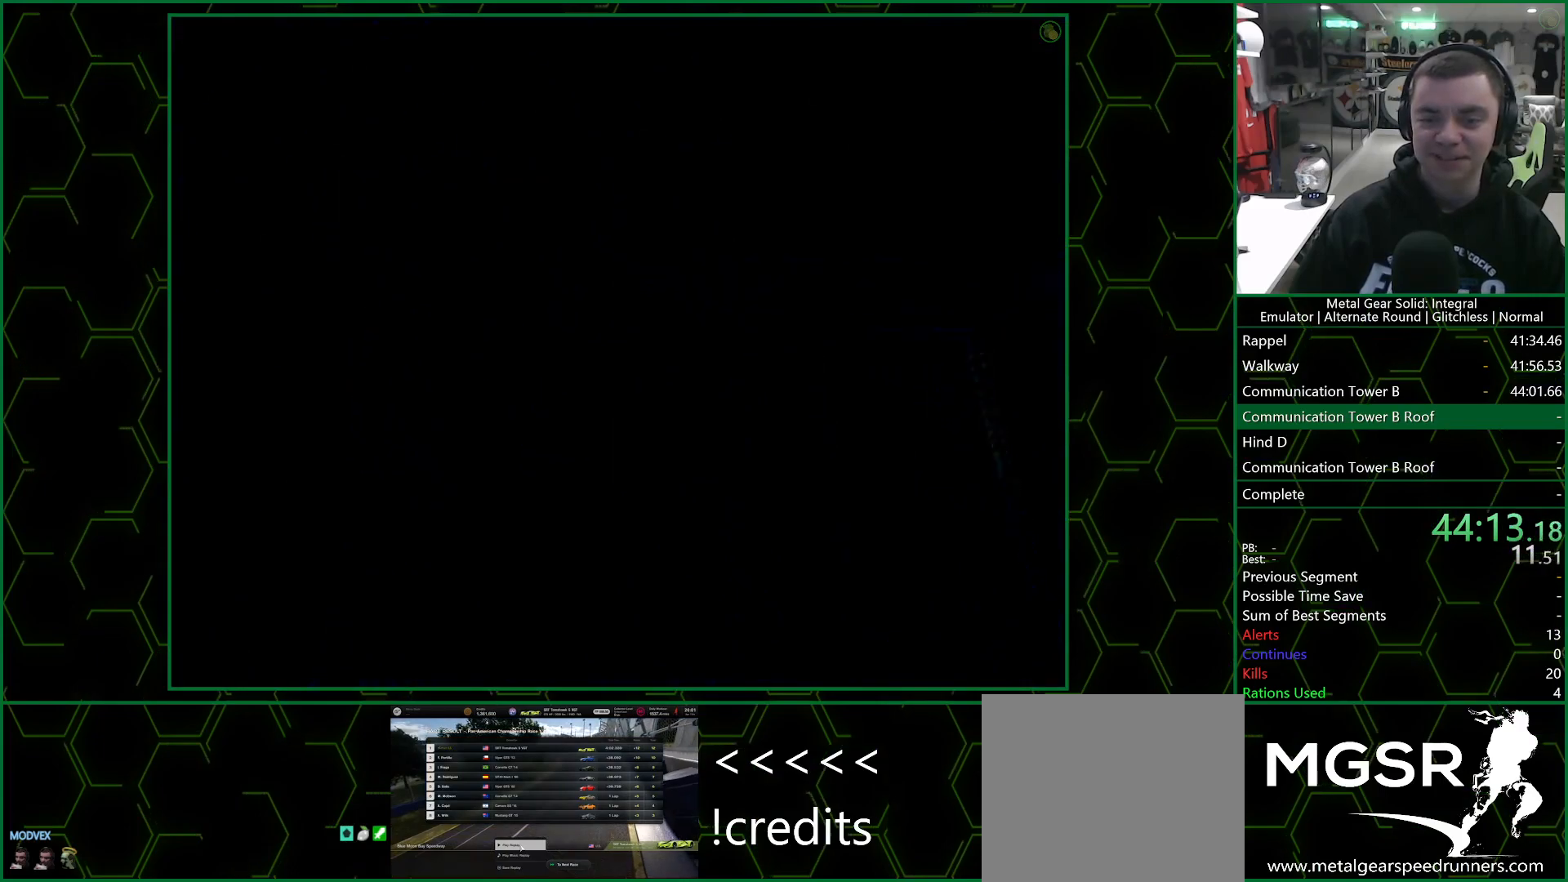
{"buttons": ["CROSS", "SQUARE", "R2"], "left_stick": "center", "right_stick": "center", "events": []}
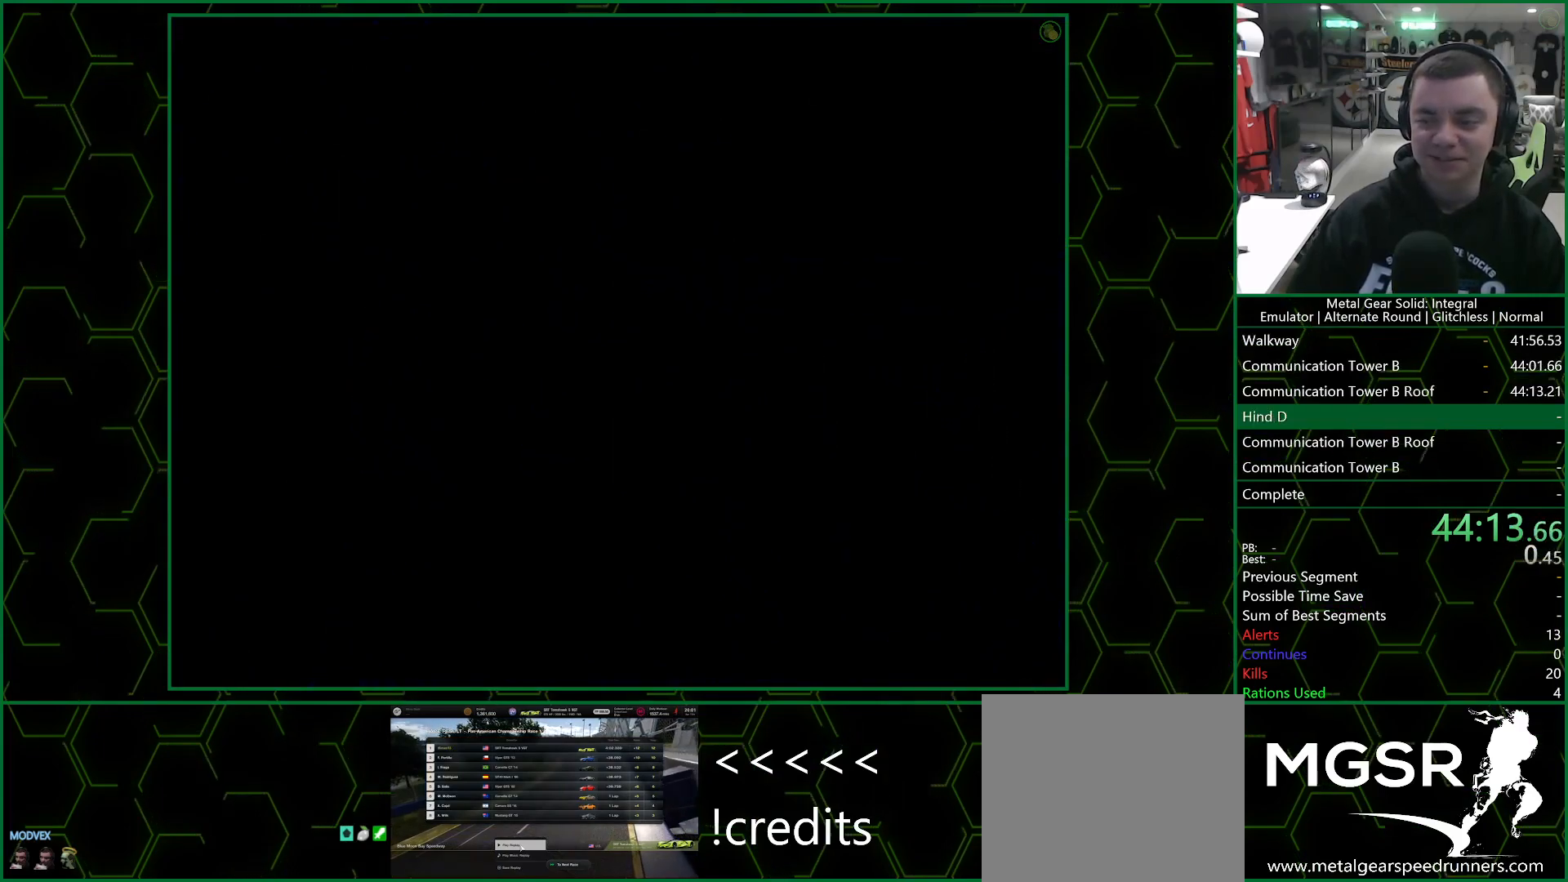
{"buttons": ["CROSS", "SQUARE", "R2"], "left_stick": "center", "right_stick": "center", "events": []}
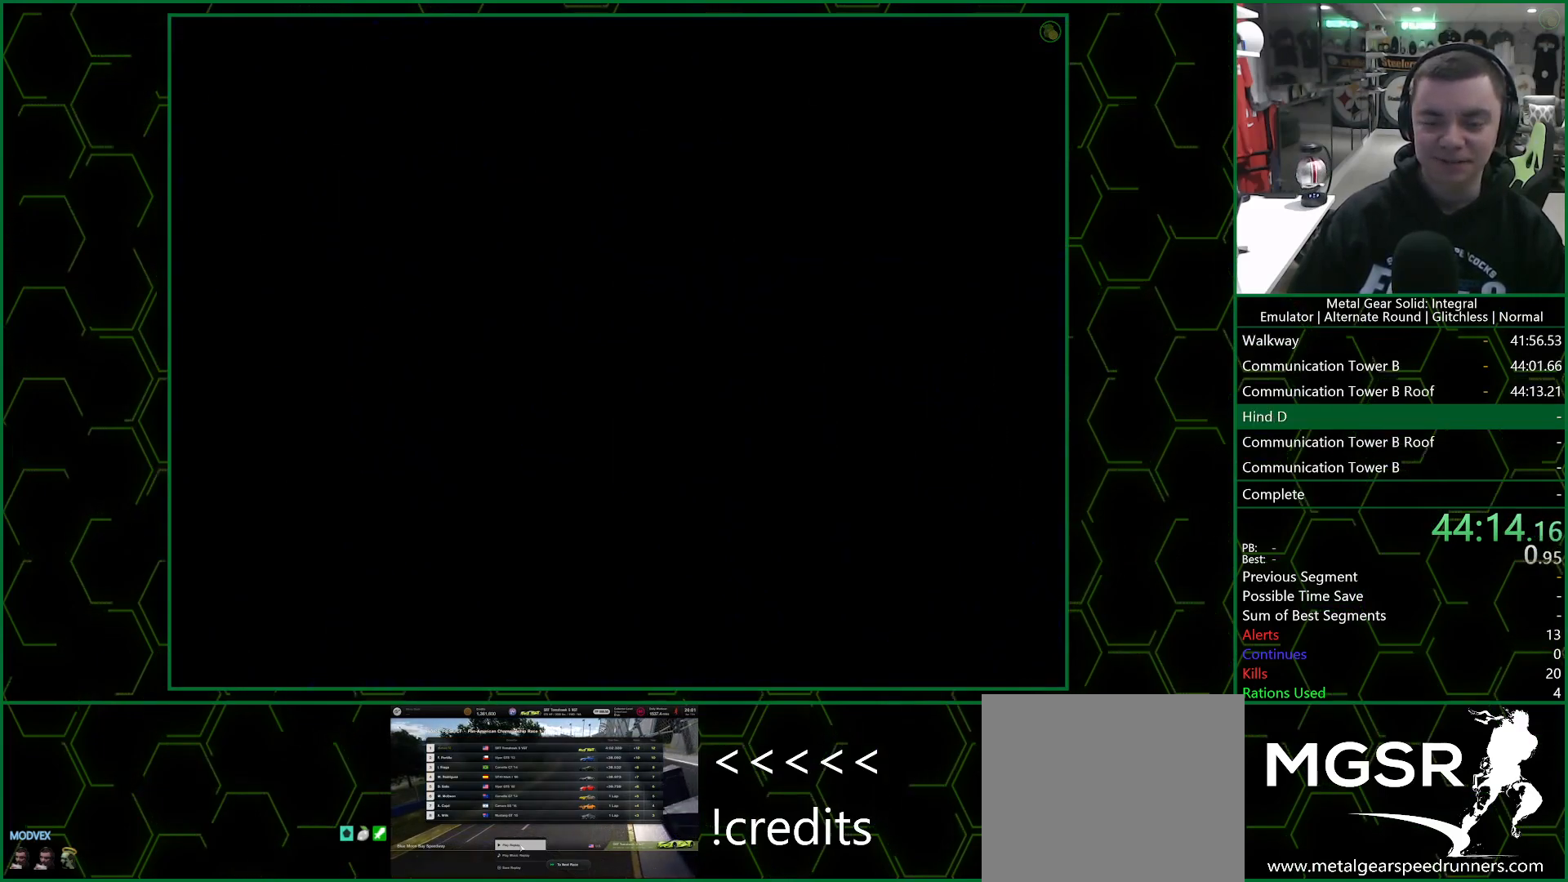
{"buttons": ["CROSS", "SQUARE", "R2", "DPAD_RIGHT"], "left_stick": "center", "right_stick": "center", "events": [[500, "DPAD_RIGHT", "down"]]}
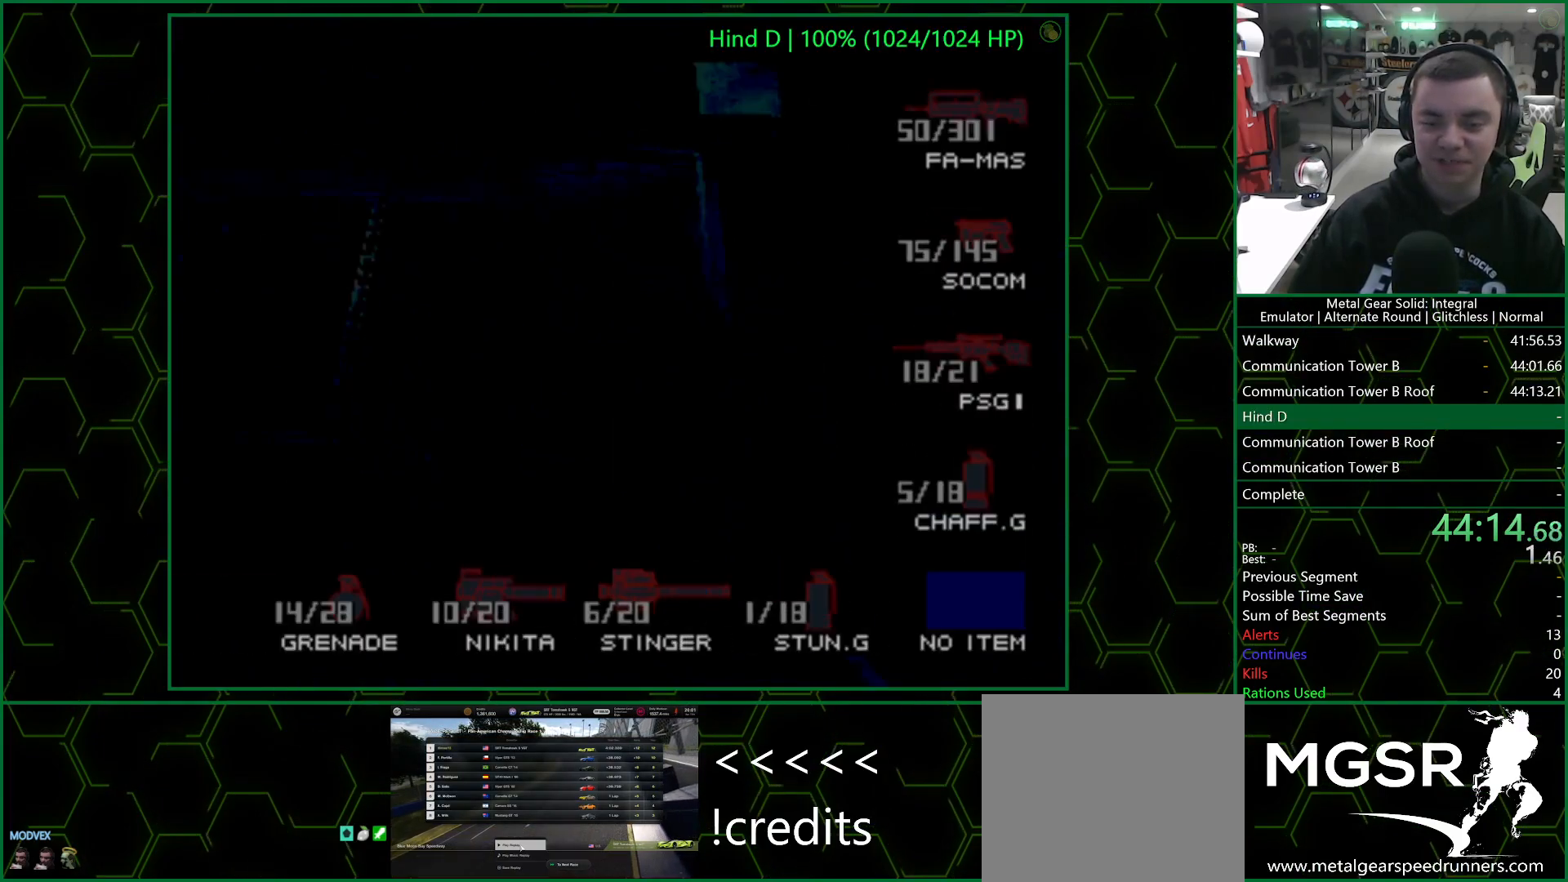
{"buttons": ["SQUARE"], "left_stick": "center", "right_stick": "center", "events": [[100, "DPAD_RIGHT", "up"], [167, "DPAD_RIGHT", "down"], [250, "DPAD_RIGHT", "up"], [317, "R2", "up"], [333, "CROSS", "up"]]}
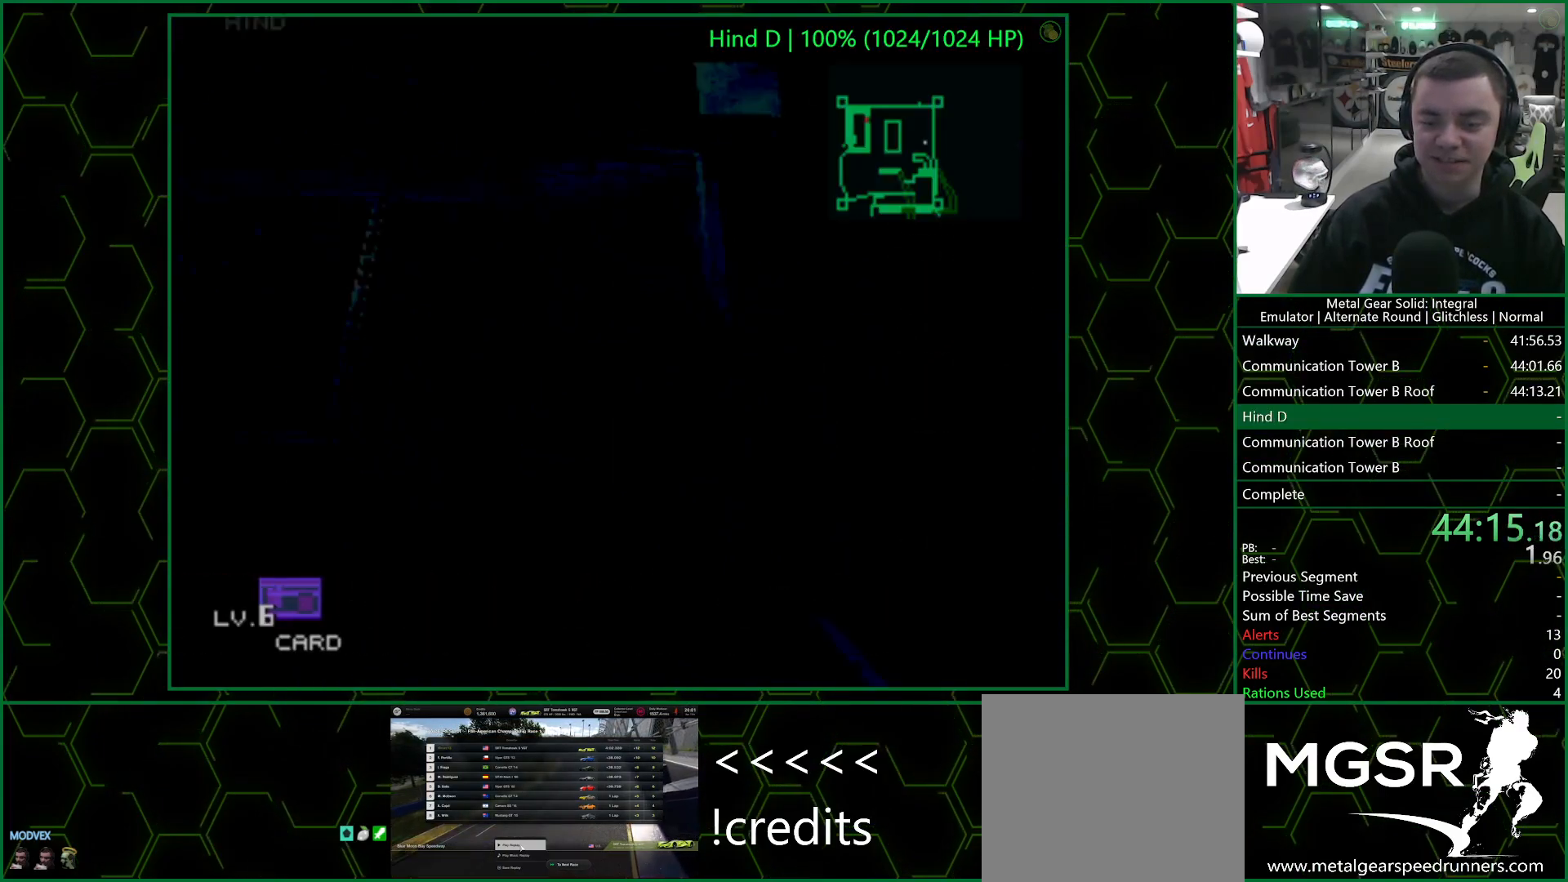
{"buttons": ["SQUARE"], "left_stick": "center", "right_stick": "center", "events": [[300, "DPAD_UP", "down"], [400, "DPAD_UP", "up"]]}
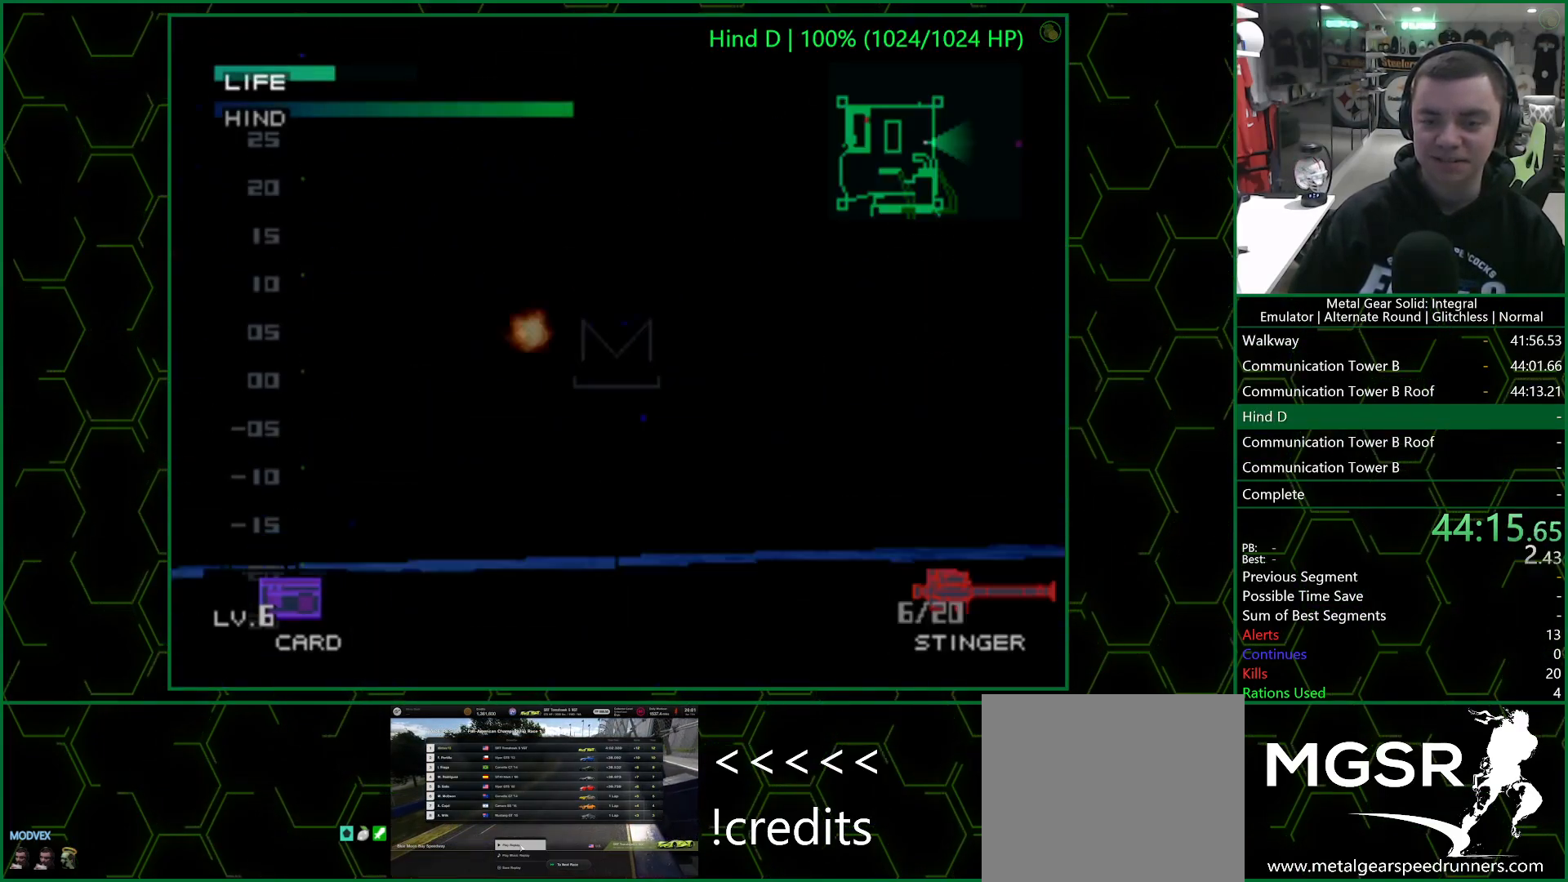
{"buttons": [], "left_stick": "down-left", "right_stick": "center", "events": [[33, "SQUARE", "up"], [150, "R1", "down"], [217, "R1", "up"], [250, "left_stick", "down-left"]]}
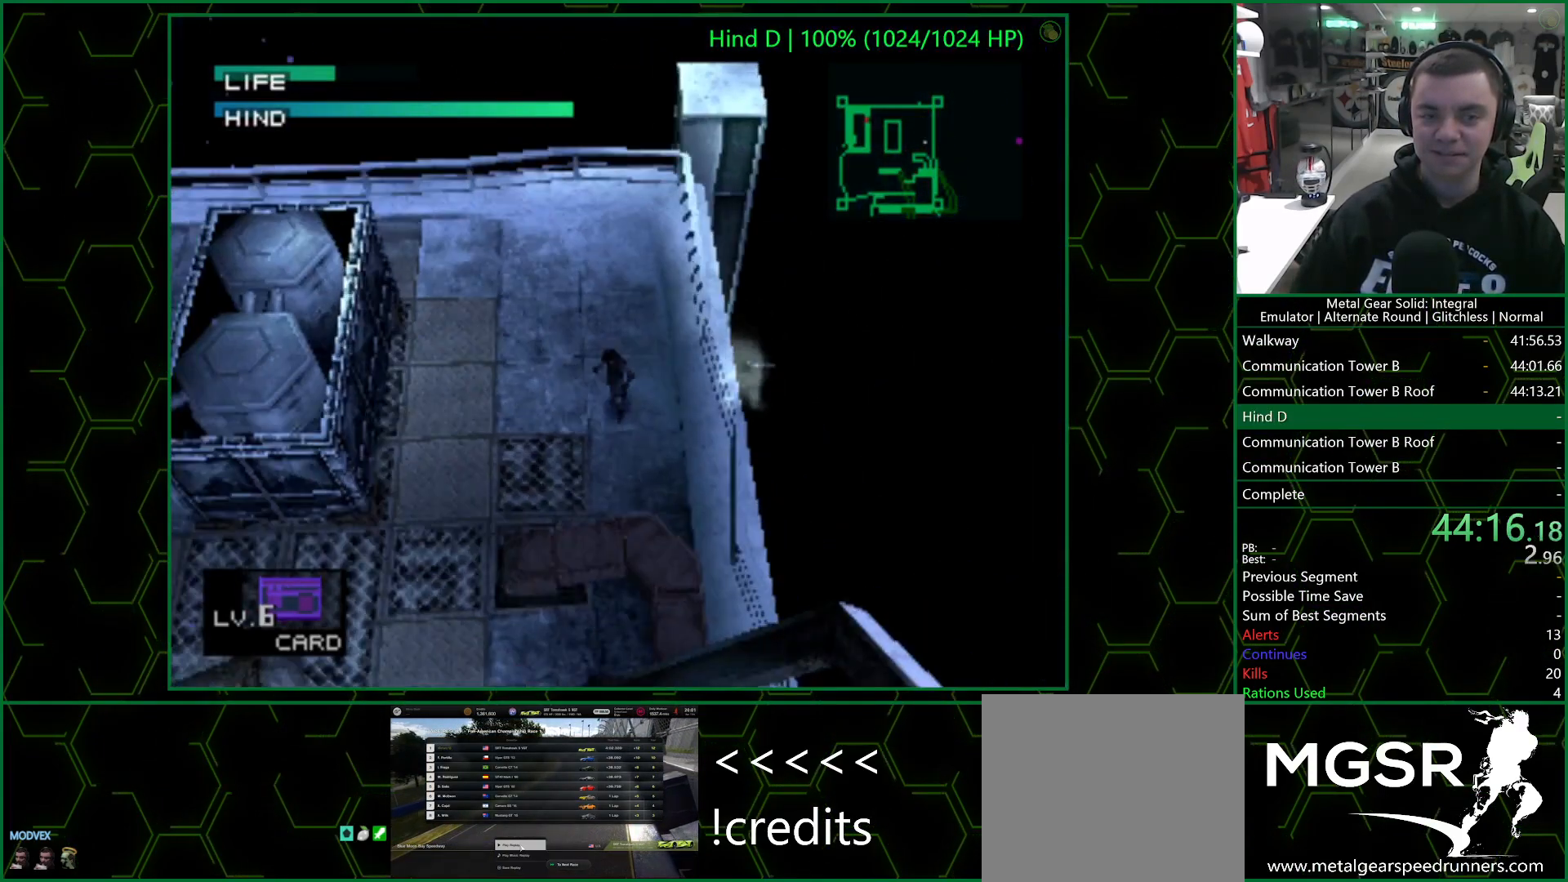
{"buttons": [], "left_stick": "down-left", "right_stick": "center", "events": []}
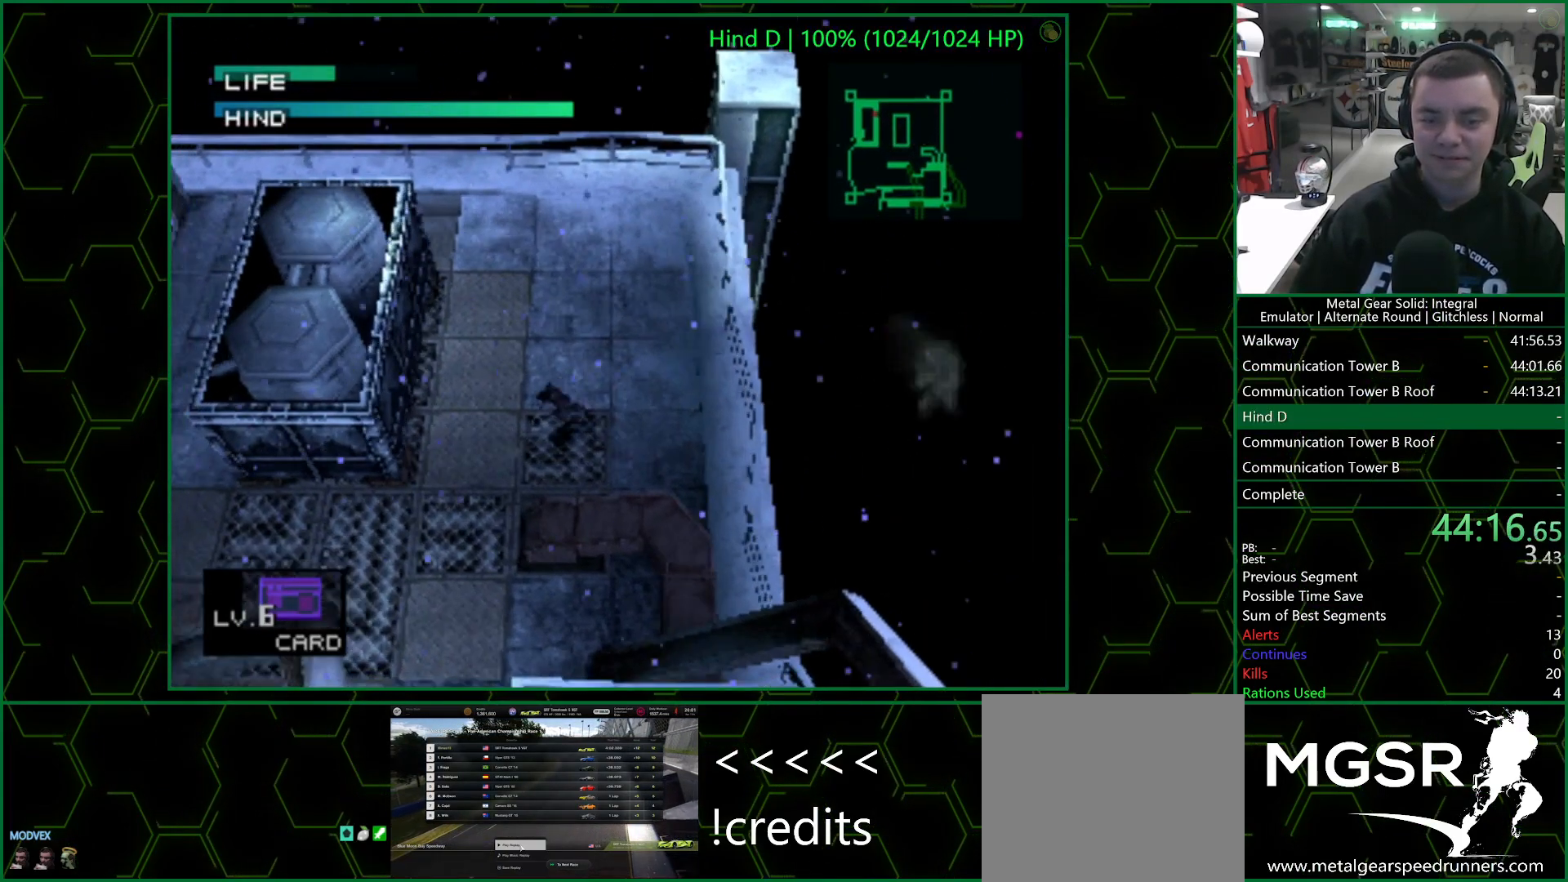
{"buttons": [], "left_stick": "down-left", "right_stick": "center", "events": []}
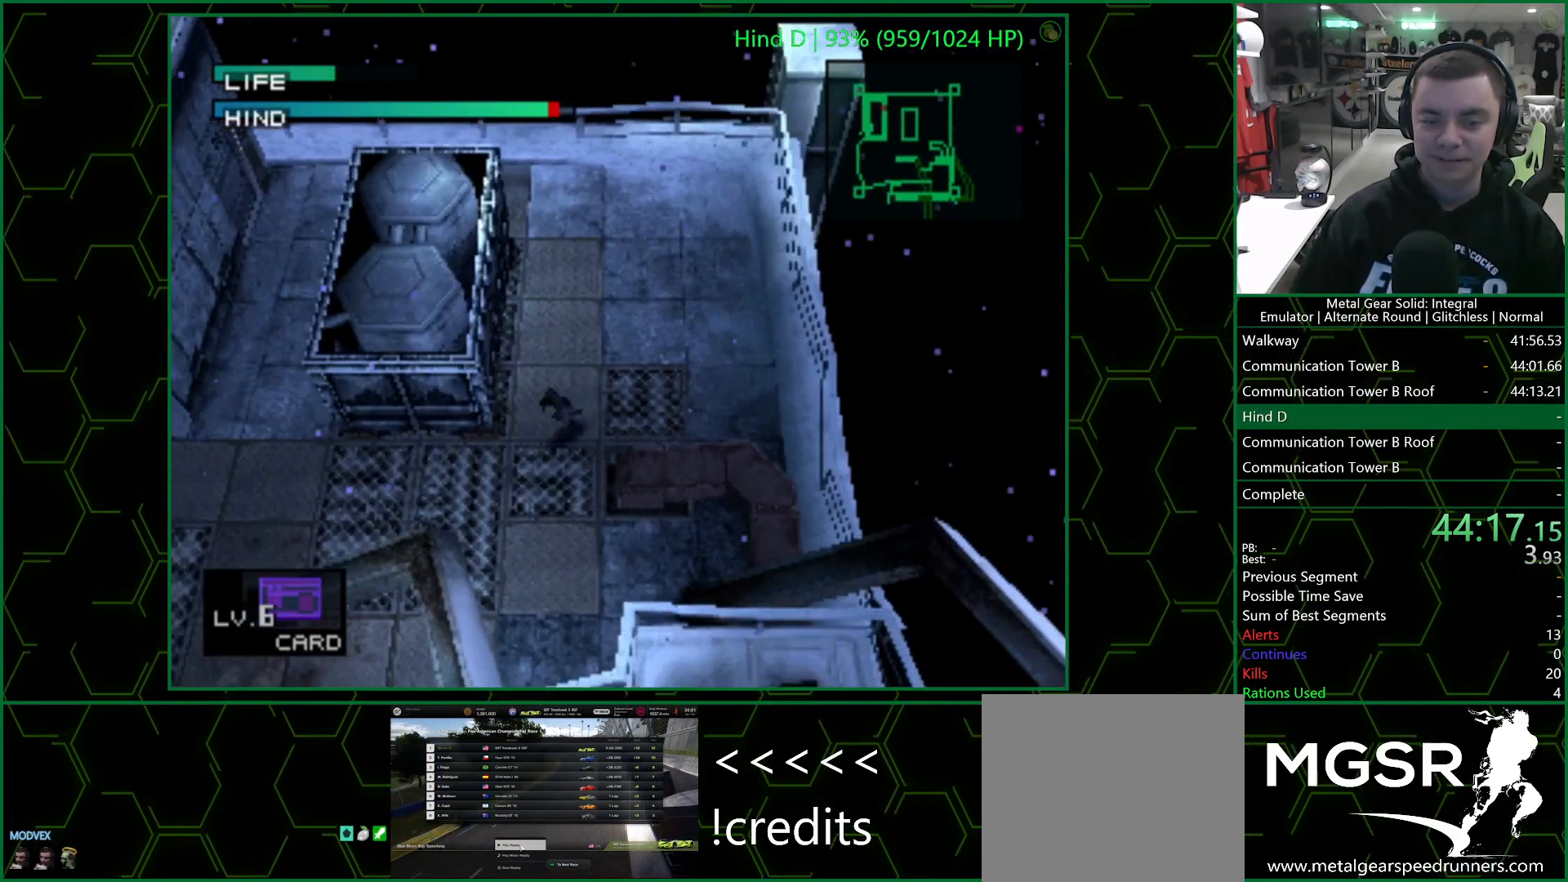
{"buttons": [], "left_stick": "down-left", "right_stick": "center", "events": []}
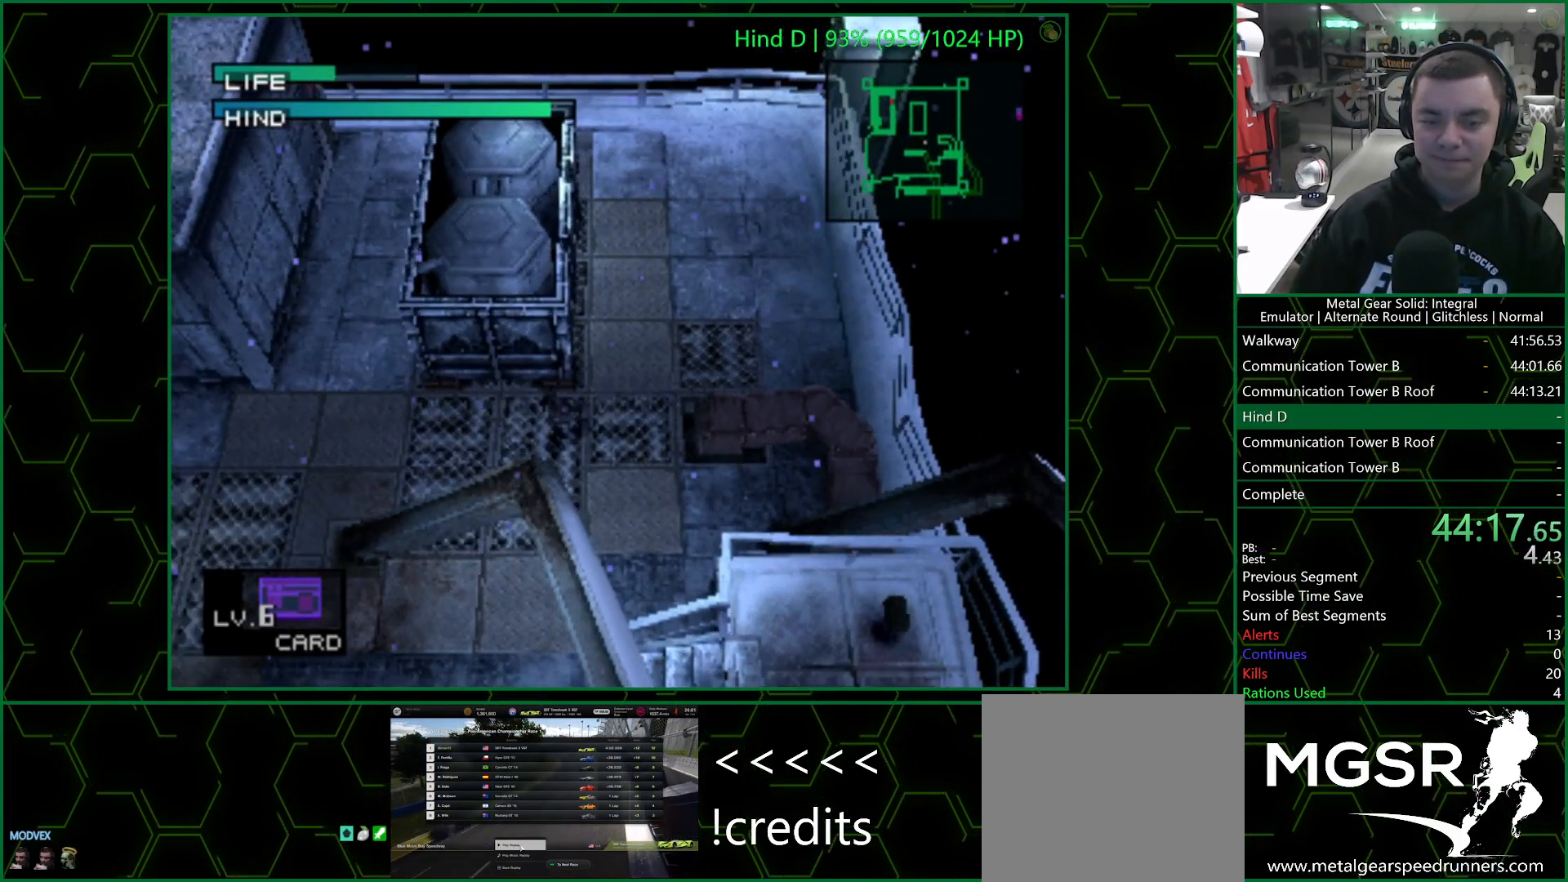
{"buttons": ["L2"], "left_stick": "center", "right_stick": "center", "events": [[83, "left_stick", "down"], [217, "left_stick", "right"], [383, "L2", "down"], [383, "left_stick", "center"]]}
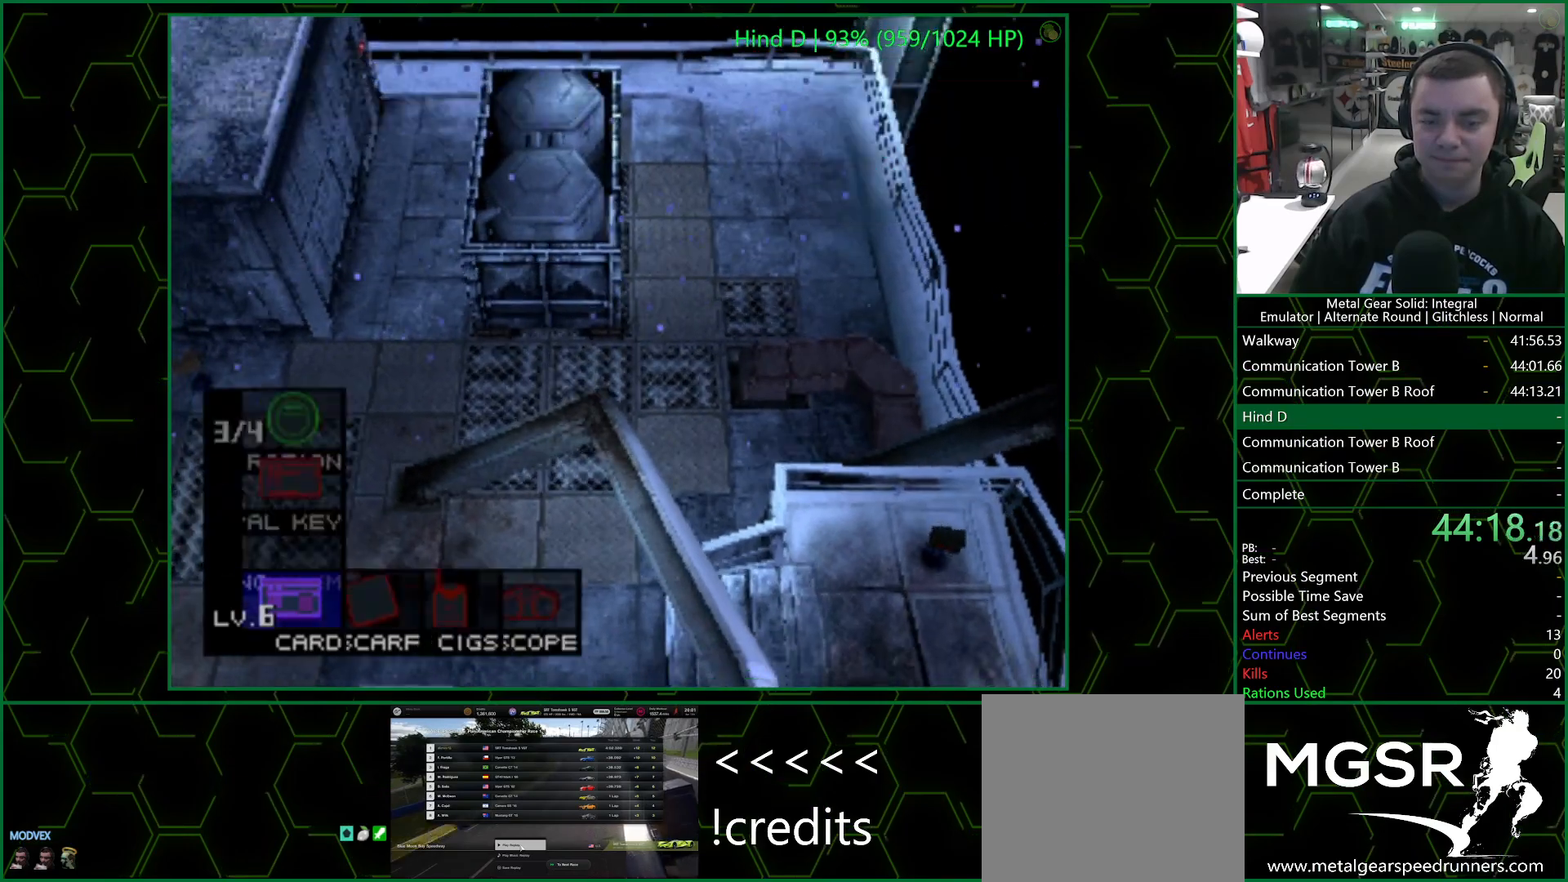
{"buttons": ["L2", "DPAD_RIGHT"], "left_stick": "center", "right_stick": "center", "events": [[100, "DPAD_RIGHT", "down"], [217, "DPAD_RIGHT", "up"], [267, "DPAD_RIGHT", "down"], [367, "DPAD_RIGHT", "up"], [450, "DPAD_RIGHT", "down"]]}
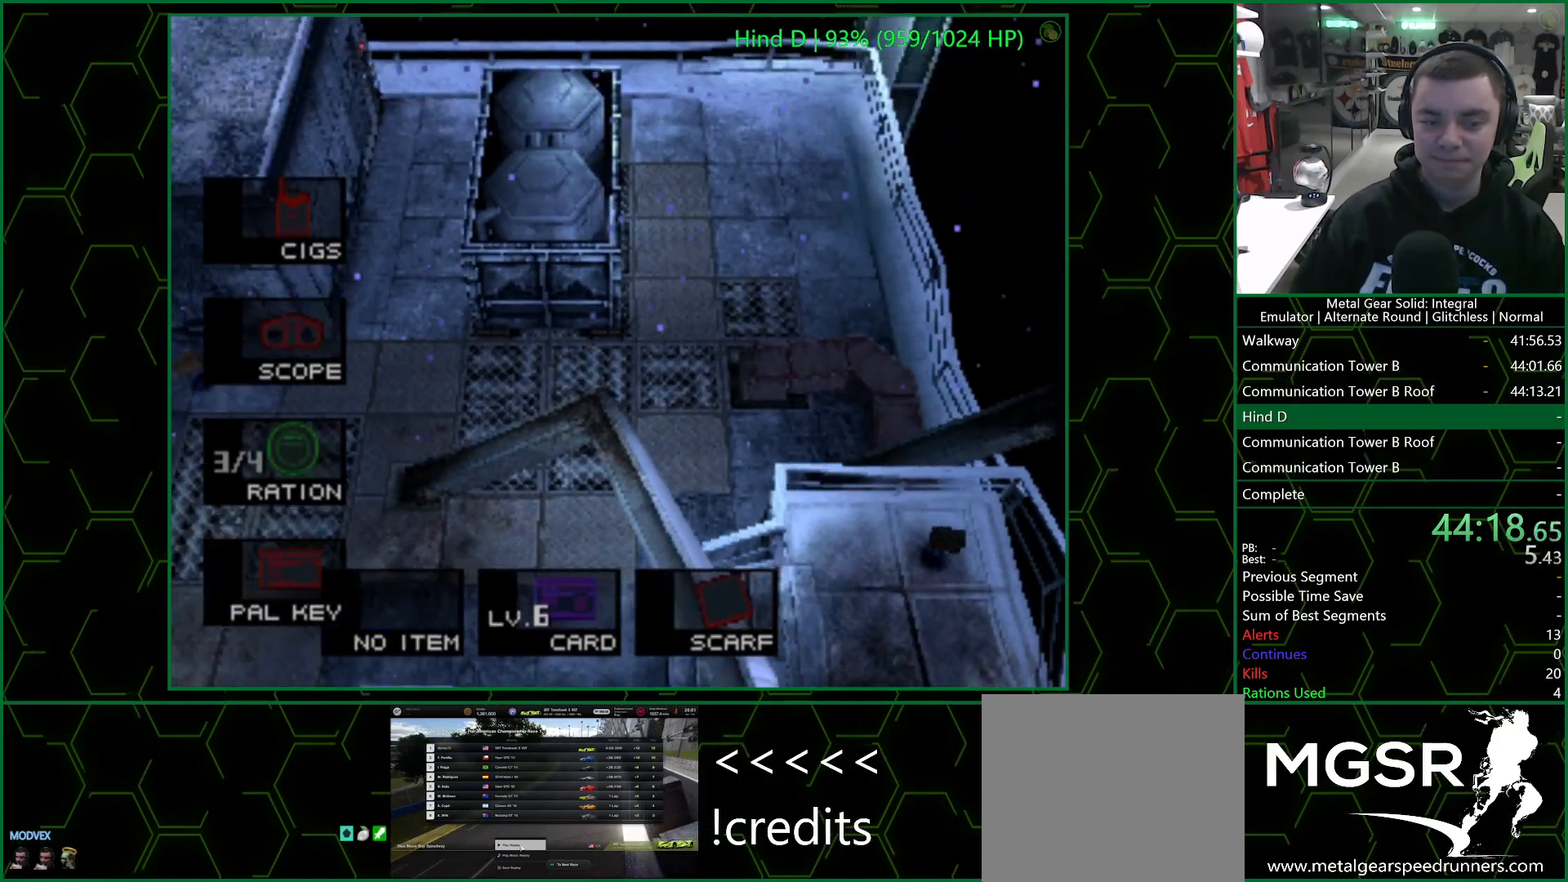
{"buttons": [], "left_stick": "center", "right_stick": "center", "events": [[33, "DPAD_RIGHT", "up"], [83, "L2", "up"], [350, "R1", "down"], [417, "R1", "up"]]}
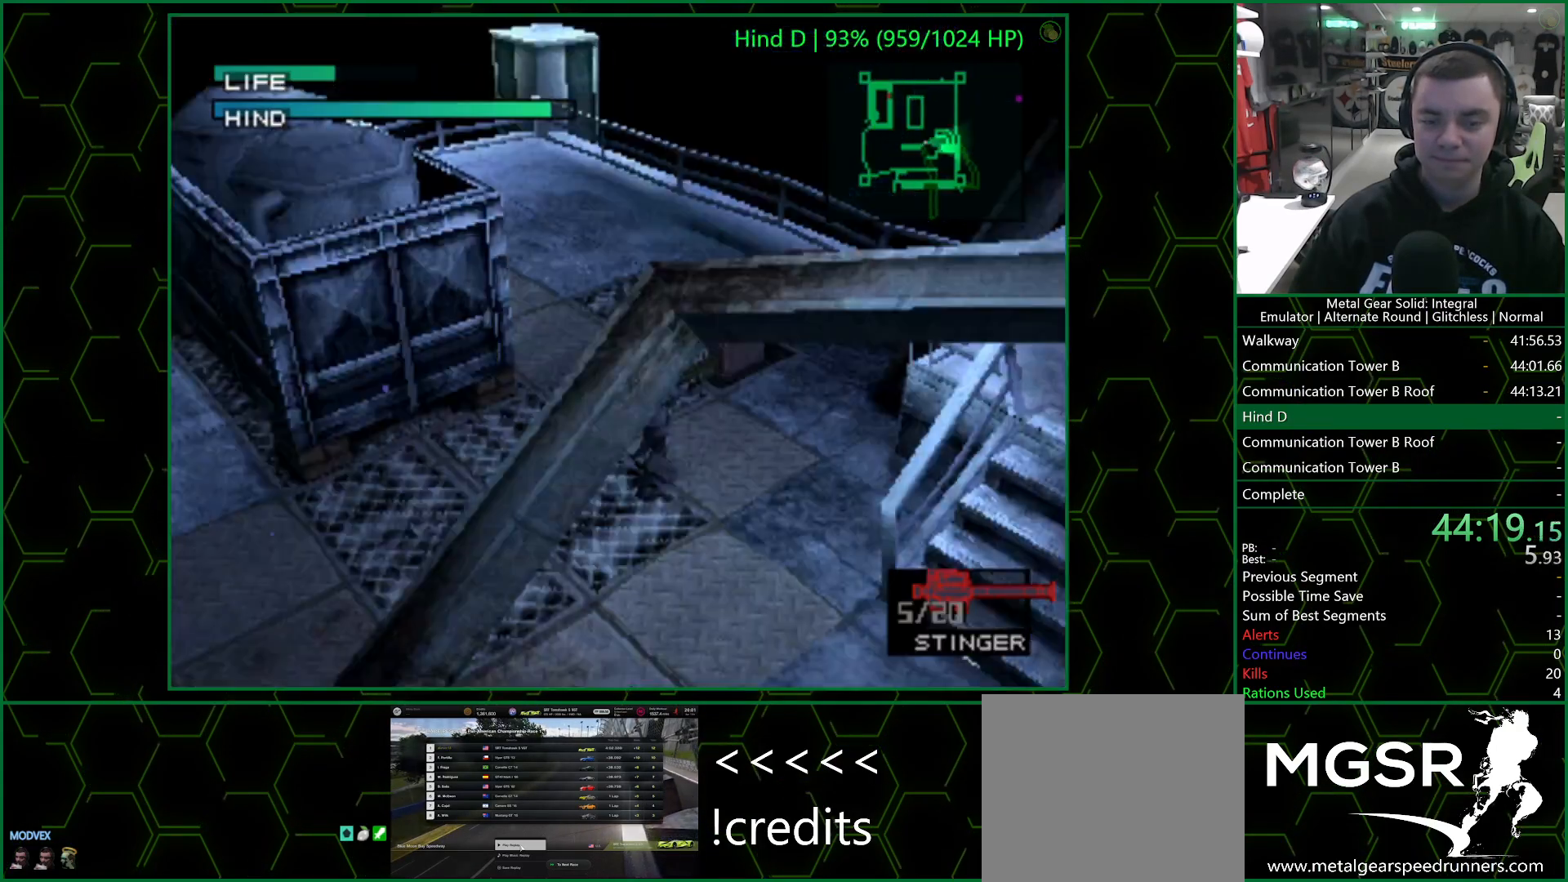
{"buttons": ["SQUARE"], "left_stick": "center", "right_stick": "center", "events": [[183, "left_stick", "up-left"], [267, "SQUARE", "down"], [367, "left_stick", "center"]]}
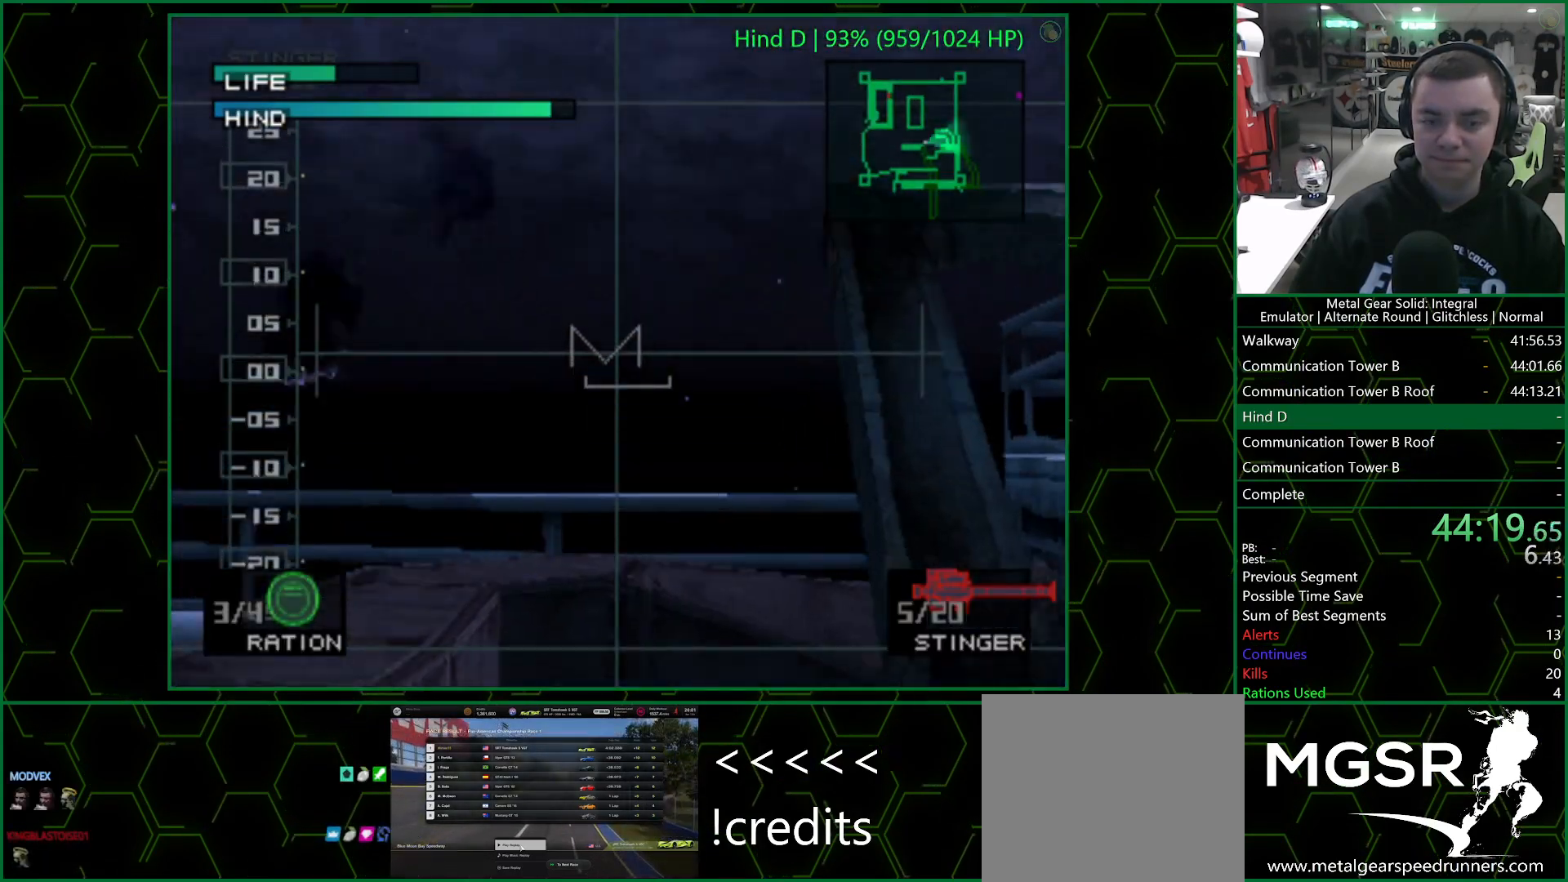
{"buttons": ["SQUARE"], "left_stick": "center", "right_stick": "center", "events": [[133, "DPAD_LEFT", "down"], [283, "DPAD_LEFT", "up"], [433, "DPAD_UP", "down"], [467, "DPAD_UP", "up"]]}
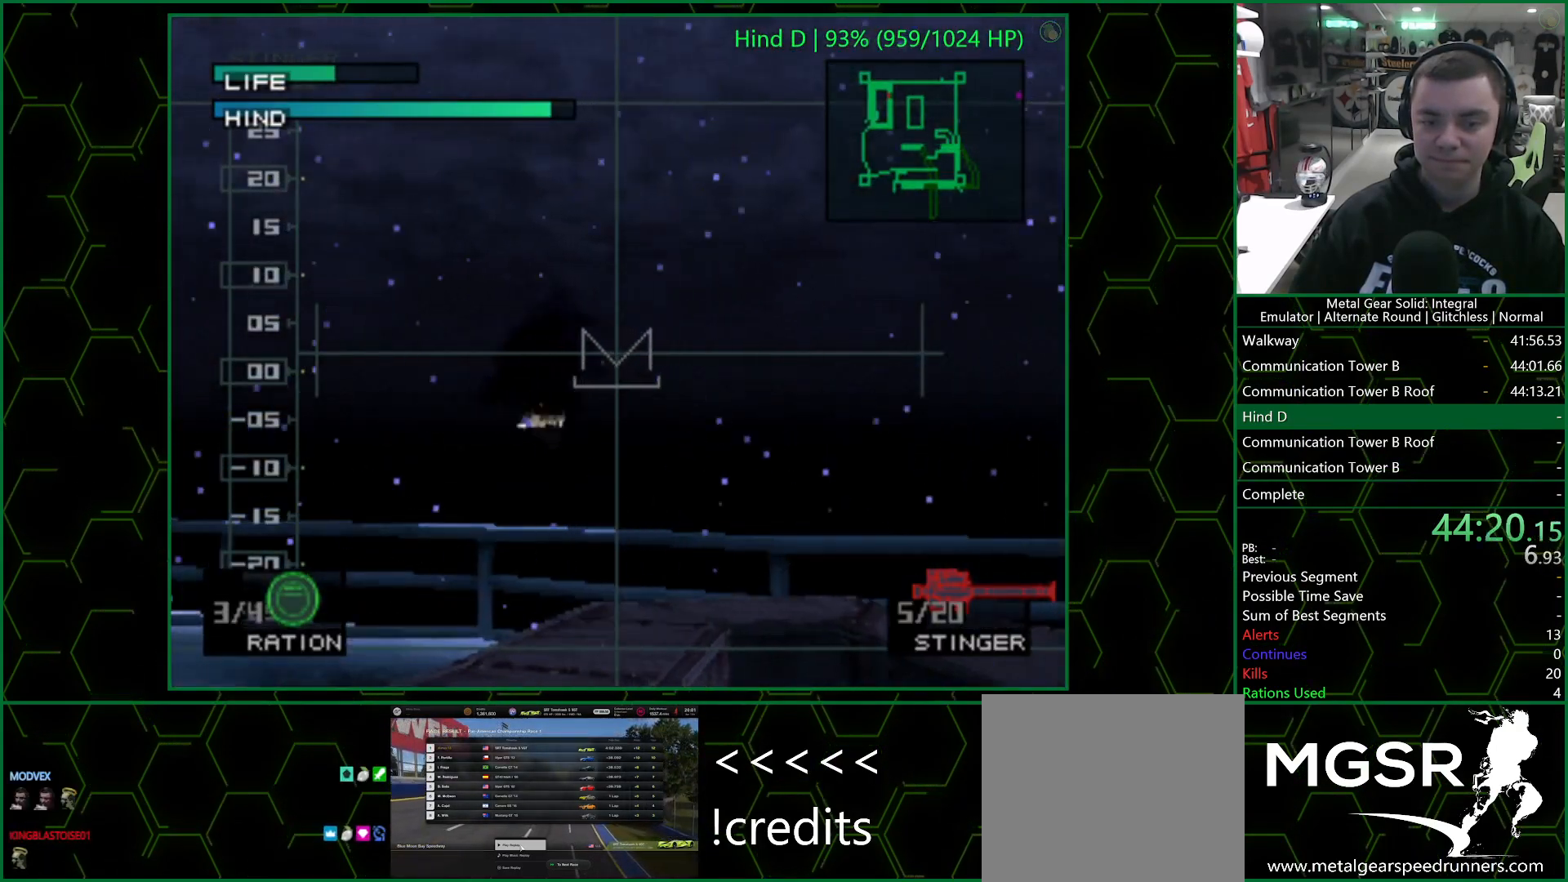
{"buttons": ["SQUARE"], "left_stick": "center", "right_stick": "center", "events": []}
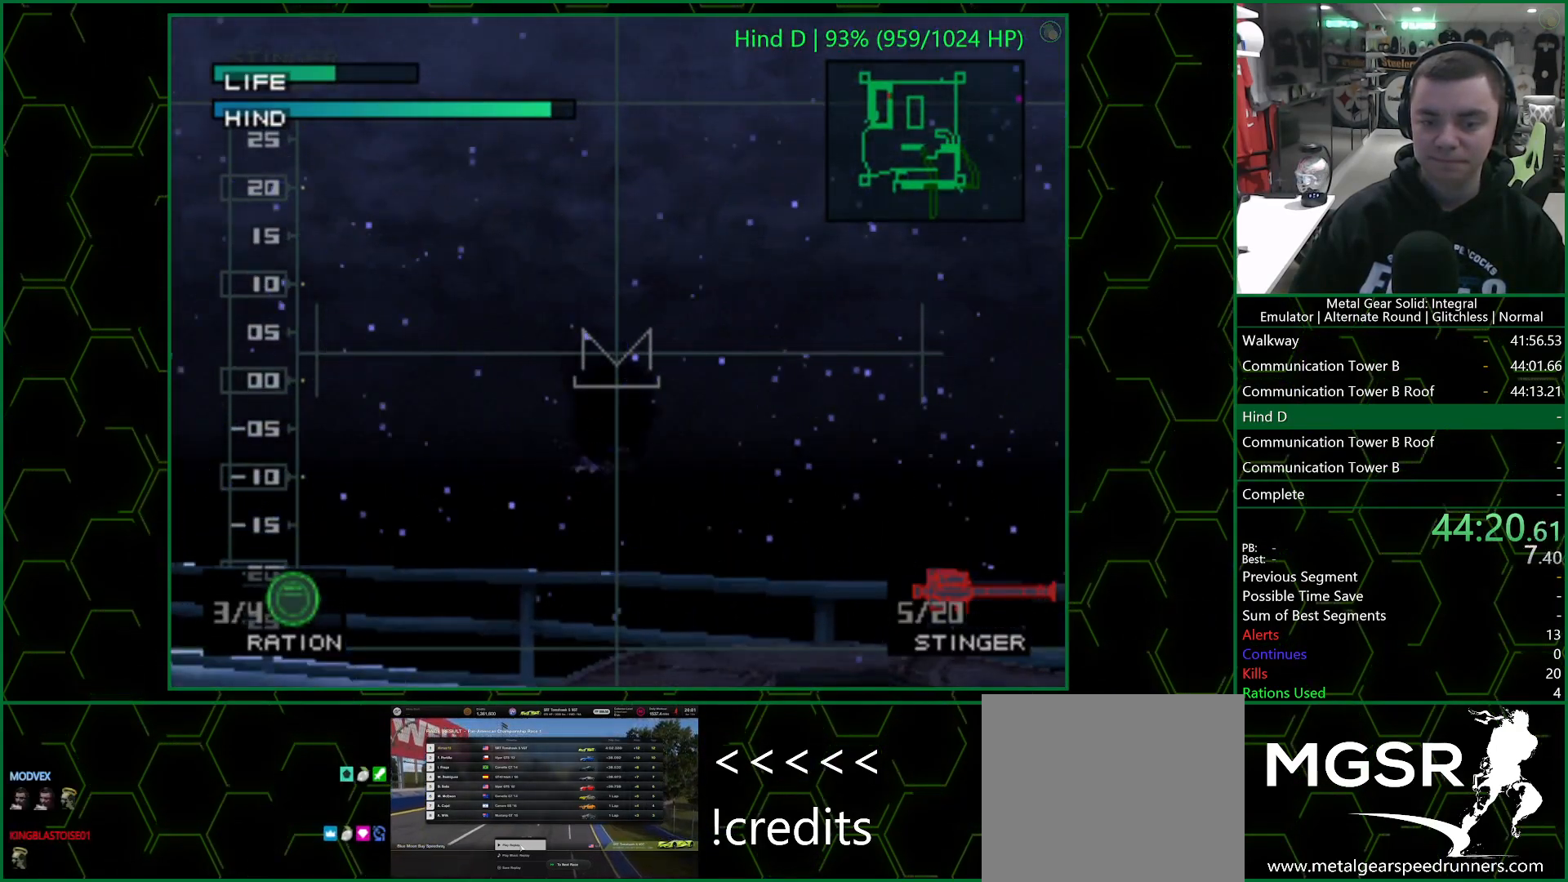
{"buttons": [], "left_stick": "center", "right_stick": "center", "events": [[350, "SQUARE", "up"]]}
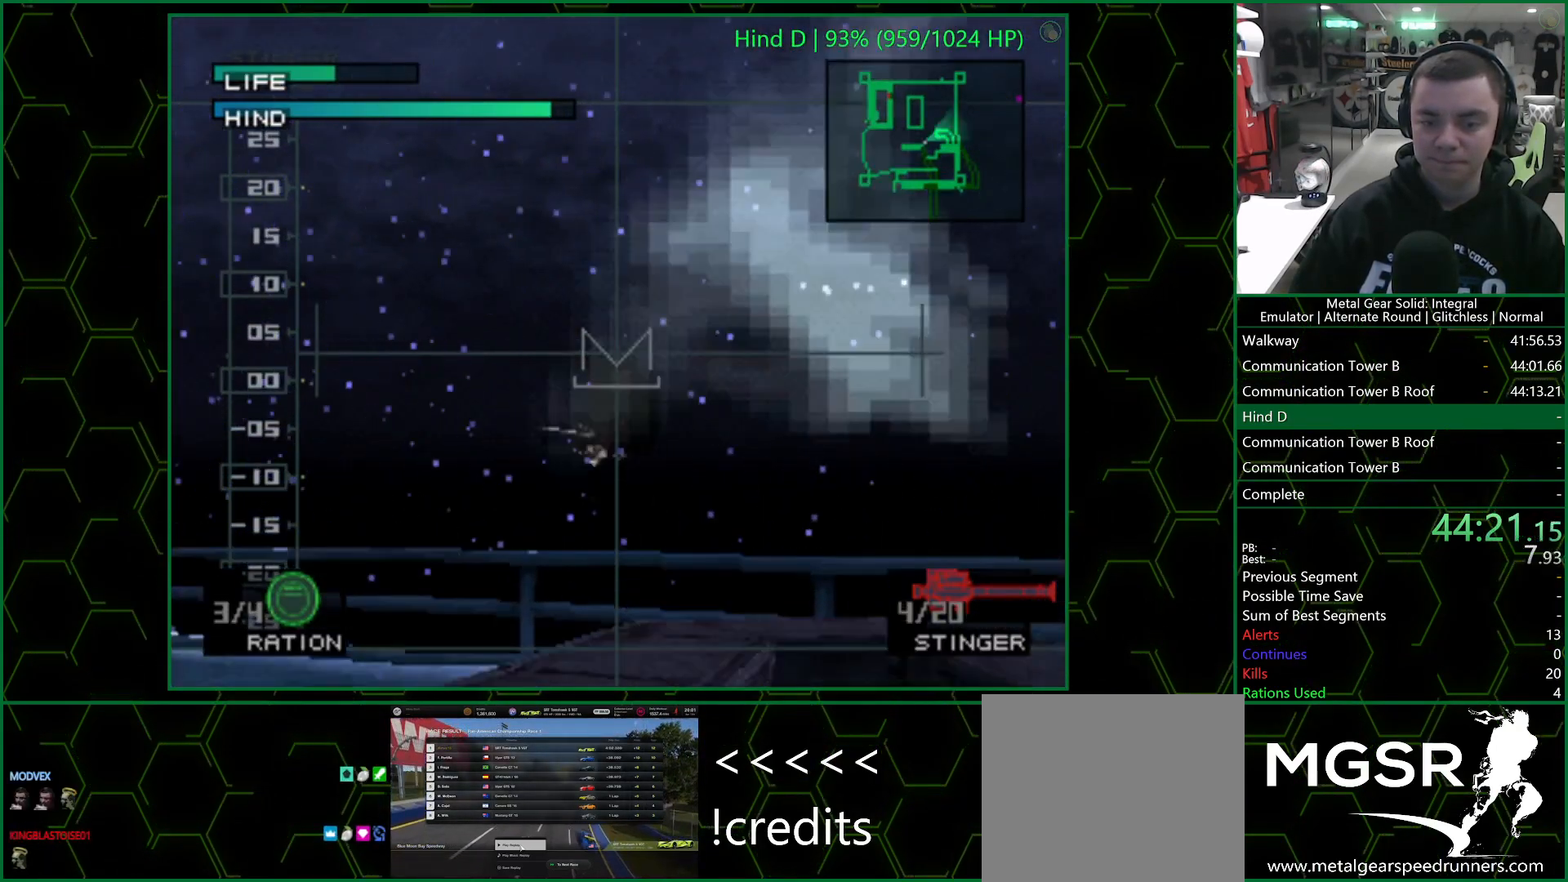
{"buttons": [], "left_stick": "down", "right_stick": "center", "events": [[133, "R1", "down"], [200, "R1", "up"], [283, "left_stick", "down"]]}
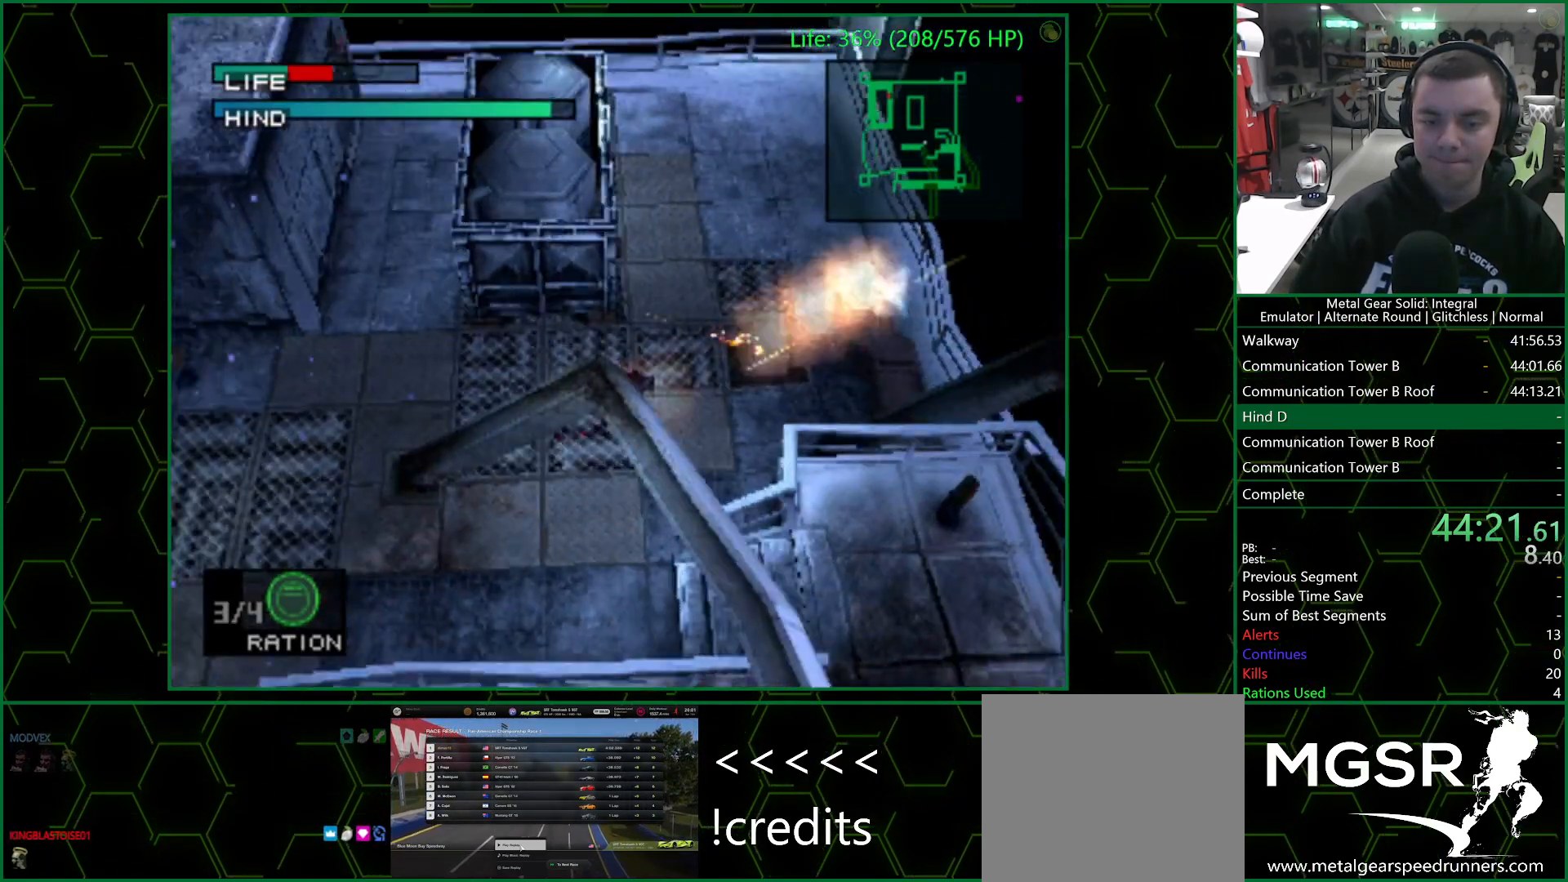
{"buttons": [], "left_stick": "down", "right_stick": "center", "events": []}
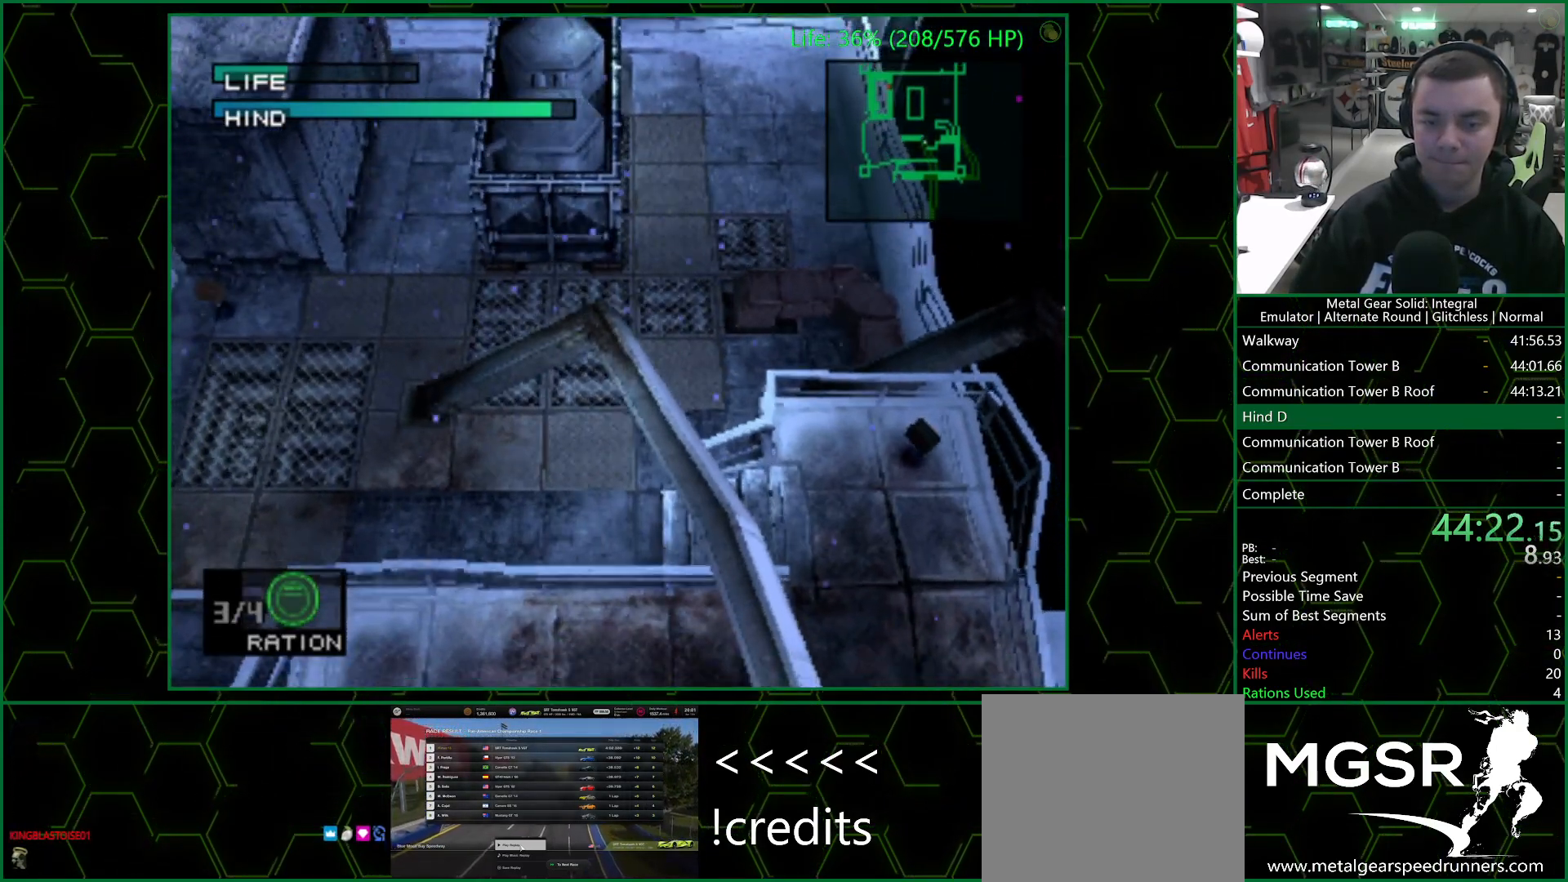
{"buttons": [], "left_stick": "right", "right_stick": "center", "events": [[167, "left_stick", "down-right"], [267, "left_stick", "right"]]}
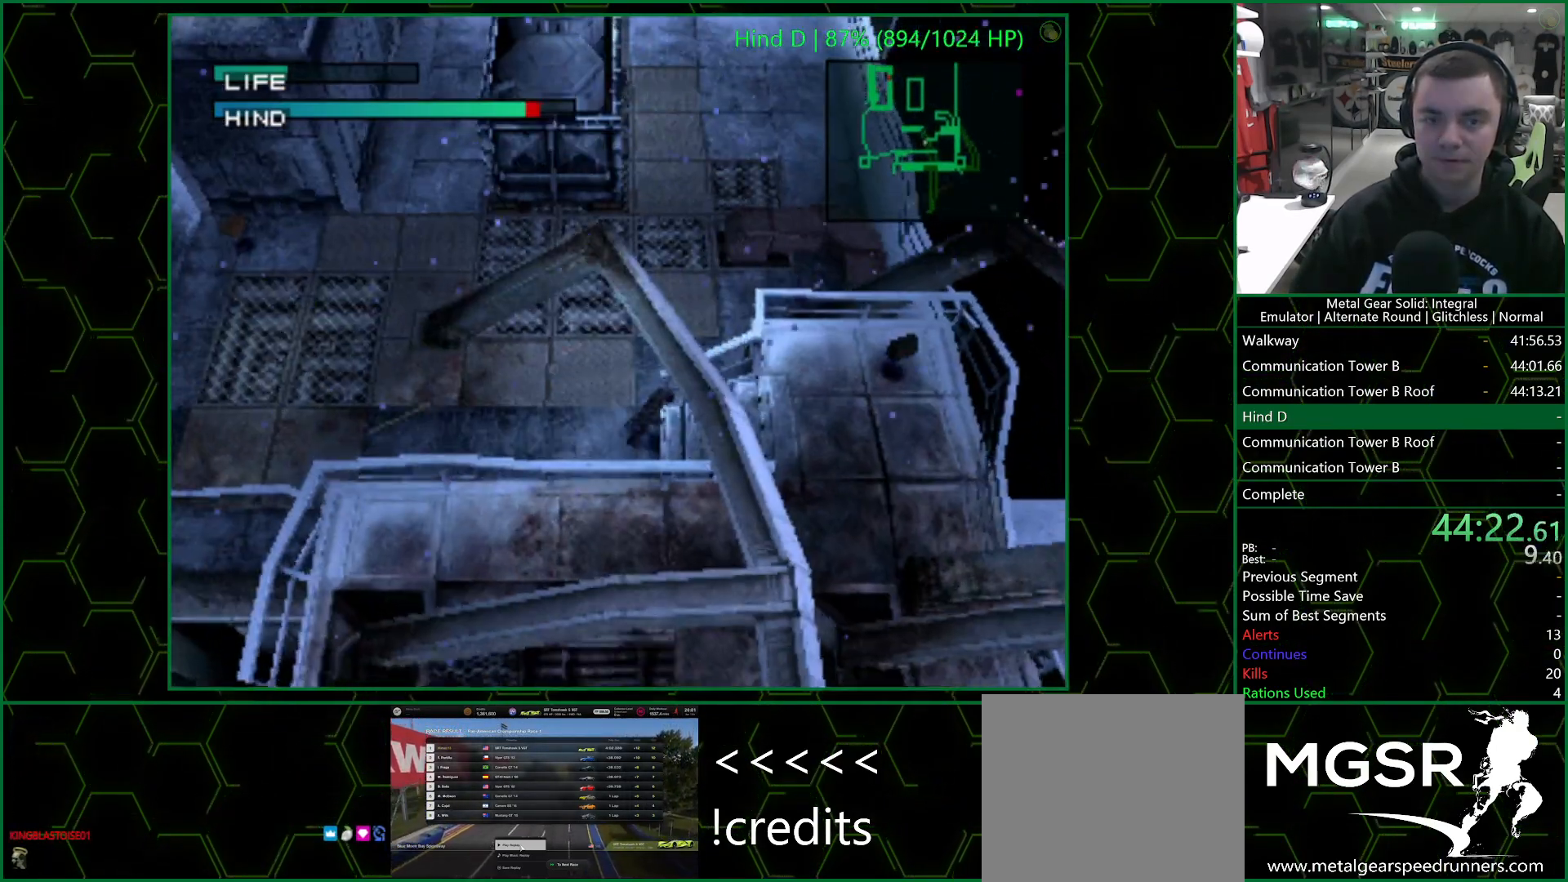
{"buttons": [], "left_stick": "right", "right_stick": "center", "events": []}